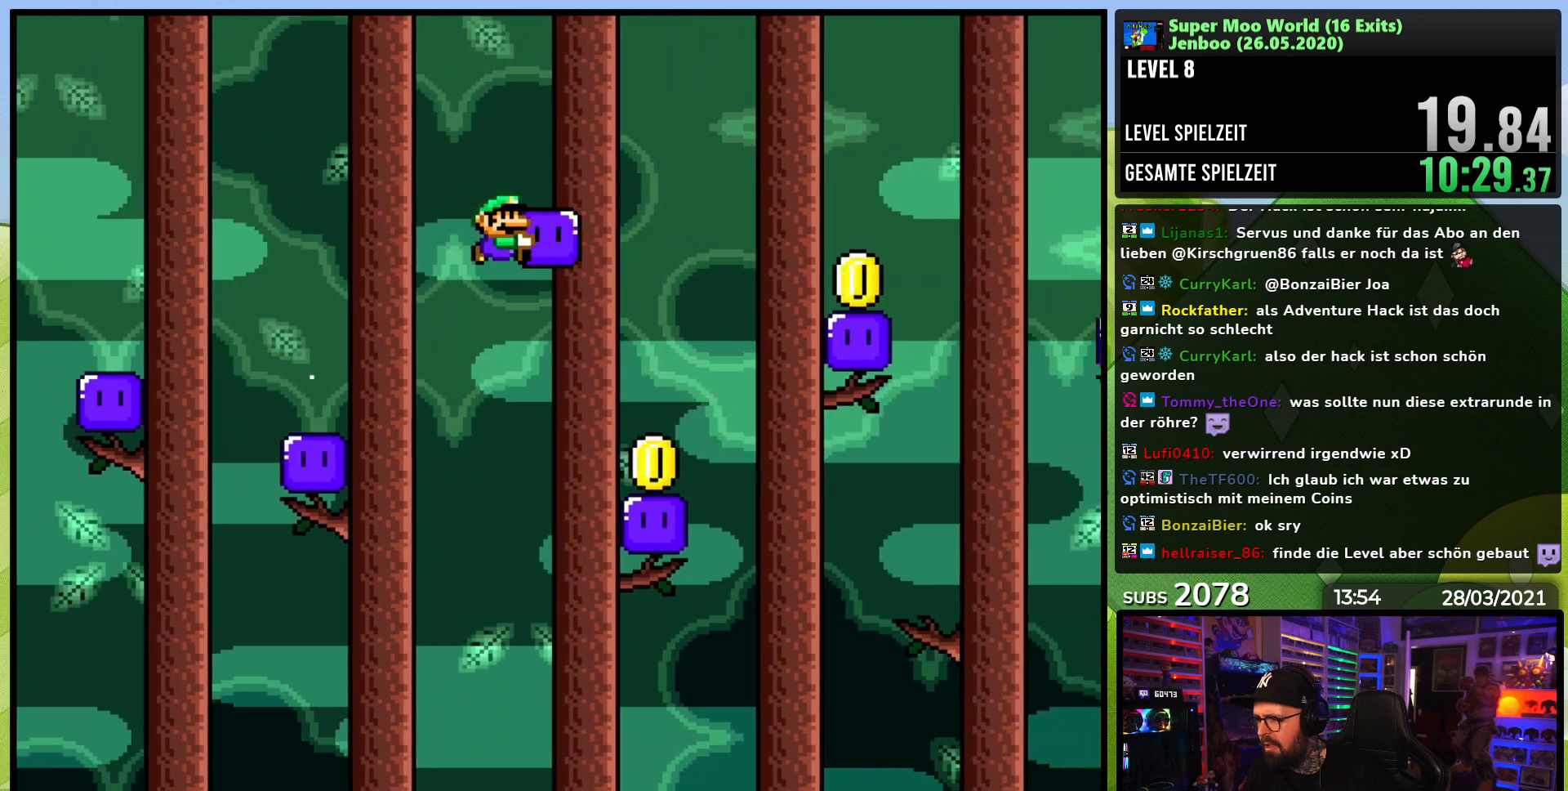
Gameplay with a controller (Nintendo layout); each line is a JSON object with the inputs held at the frame after it (dt_ms = milliseconds from this image to that frame). "events" lists button and stick changes between this image and that frame as [ms after this image, input, new state], when the widget could be followed in between. Not read: L3 R3.
{"dt_ms": 500, "buttons": ["B", "Y", "DPAD_RIGHT"], "events": [[200, "DPAD_LEFT", "down"], [200, "DPAD_RIGHT", "up"], [317, "DPAD_LEFT", "up"], [317, "DPAD_RIGHT", "down"], [333, "B", "down"]]}
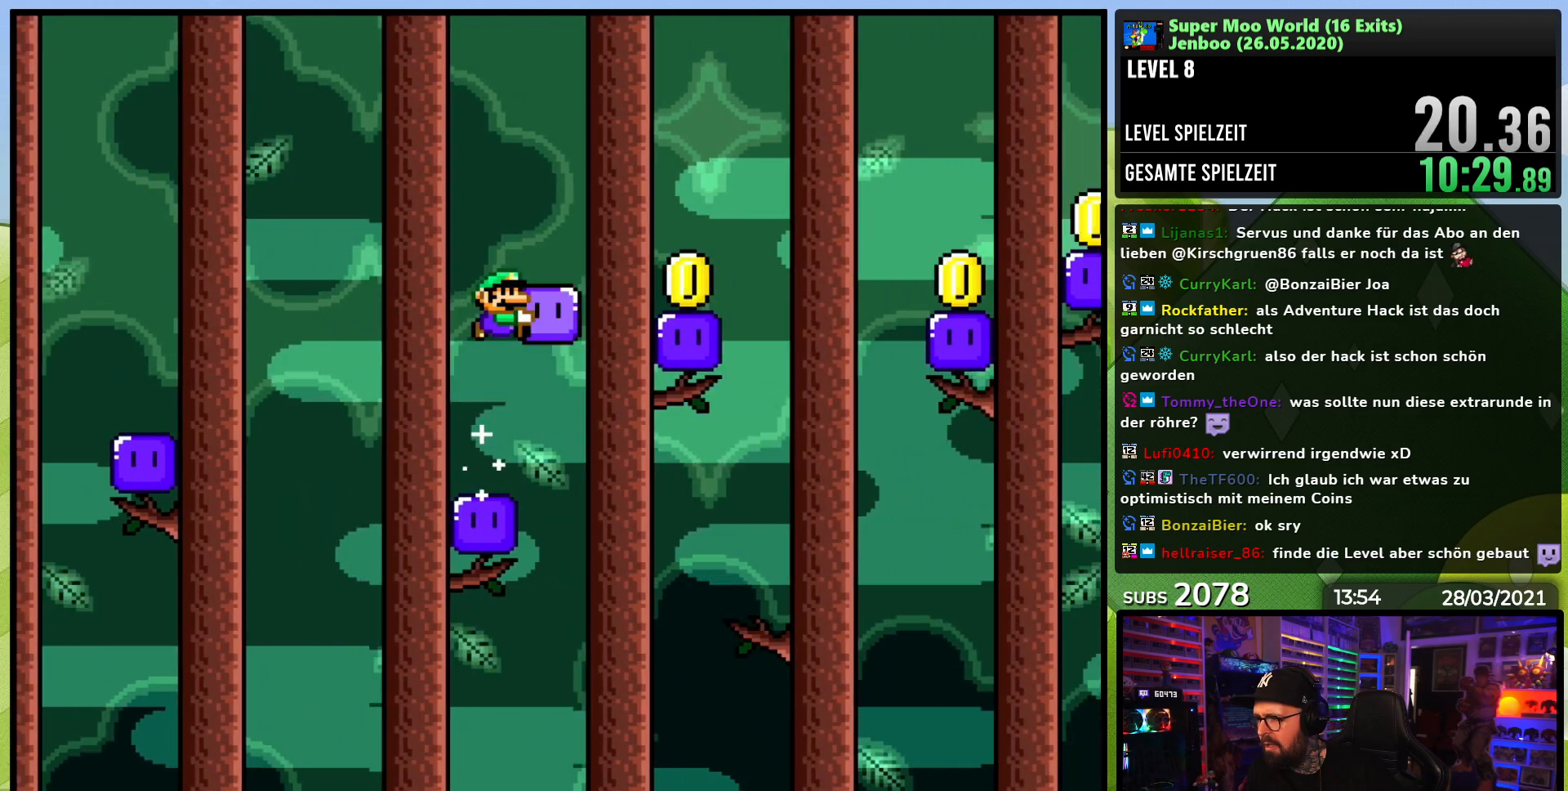
{"dt_ms": 500, "buttons": ["B", "Y", "DPAD_RIGHT"], "events": [[217, "B", "up"], [217, "Y", "up"], [300, "Y", "down"], [350, "DPAD_RIGHT", "up"], [350, "DPAD_UP", "down"], [367, "DPAD_LEFT", "down"], [450, "DPAD_LEFT", "up"], [450, "DPAD_RIGHT", "down"], [450, "DPAD_UP", "up"], [467, "B", "down"]]}
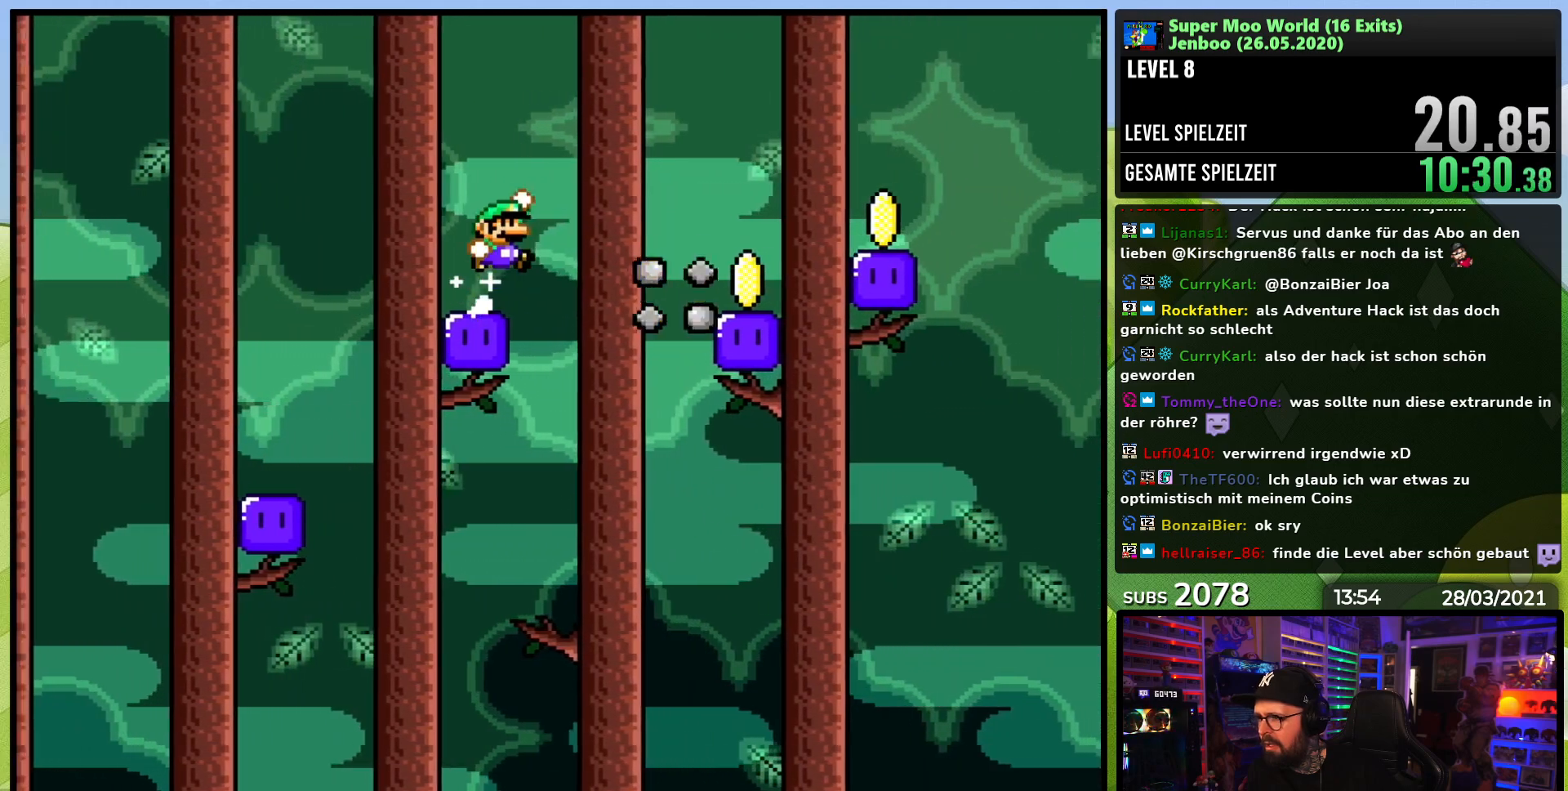
{"dt_ms": 500, "buttons": ["B", "Y", "DPAD_RIGHT"], "events": []}
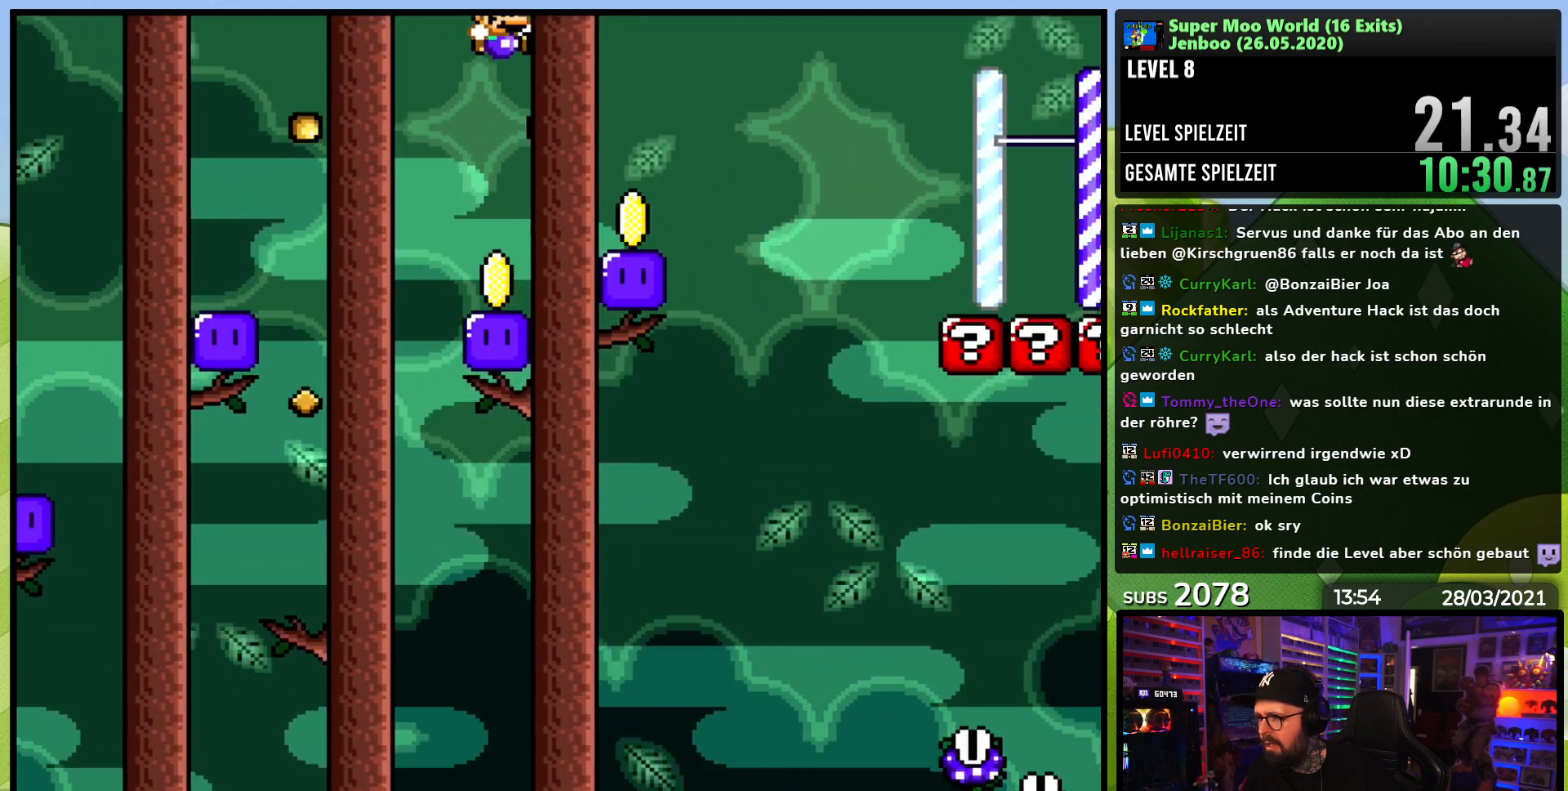
{"dt_ms": 500, "buttons": ["B", "Y", "DPAD_RIGHT"], "events": [[17, "B", "up"], [167, "DPAD_LEFT", "down"], [167, "DPAD_RIGHT", "up"], [233, "Y", "up"], [267, "DPAD_LEFT", "up"], [283, "DPAD_RIGHT", "down"], [317, "B", "down"], [317, "Y", "down"]]}
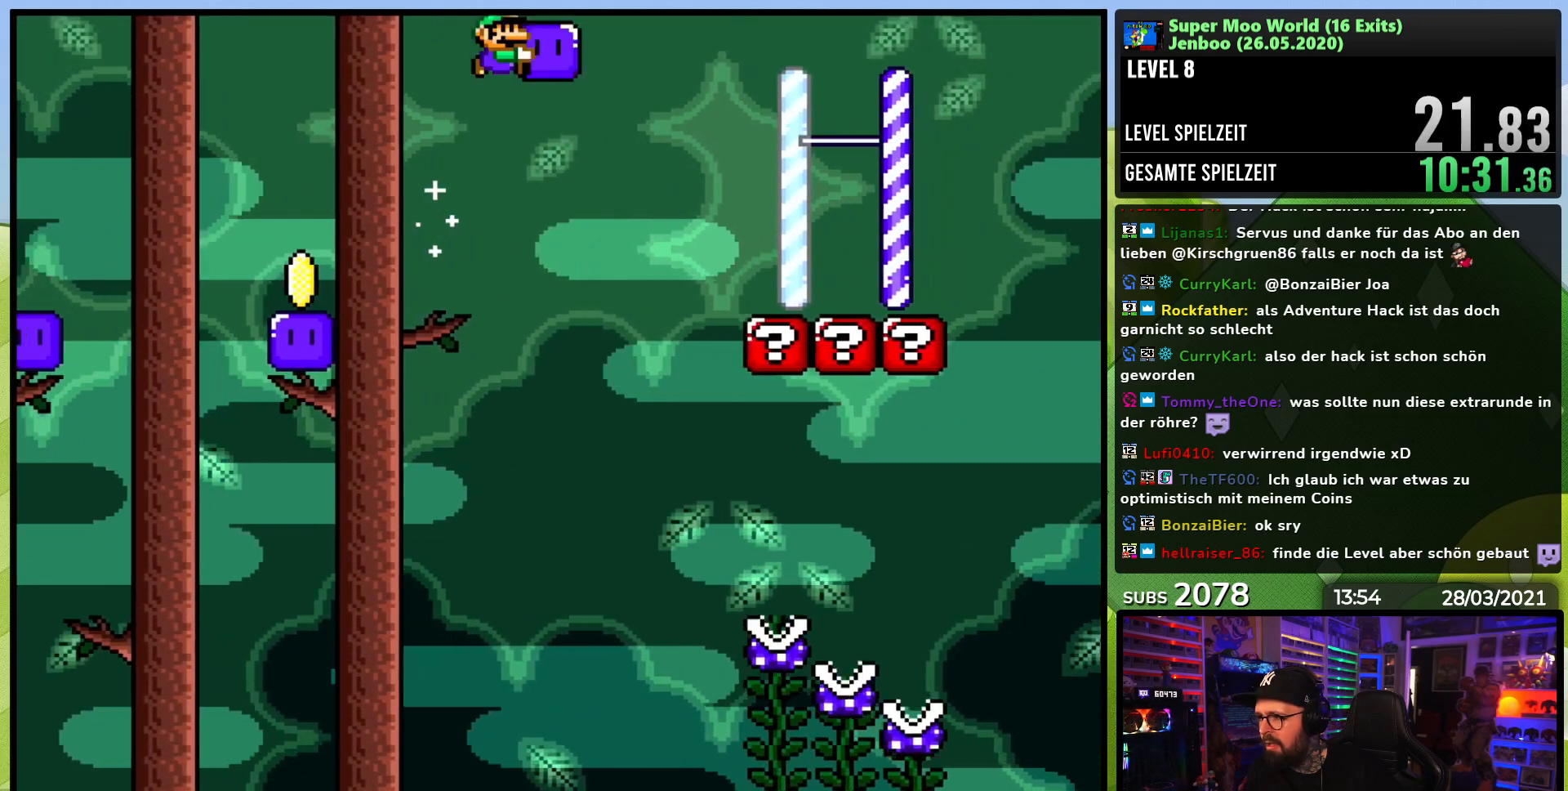
{"dt_ms": 500, "buttons": ["Y", "DPAD_RIGHT"], "events": [[217, "B", "up"], [300, "B", "down"], [467, "B", "up"]]}
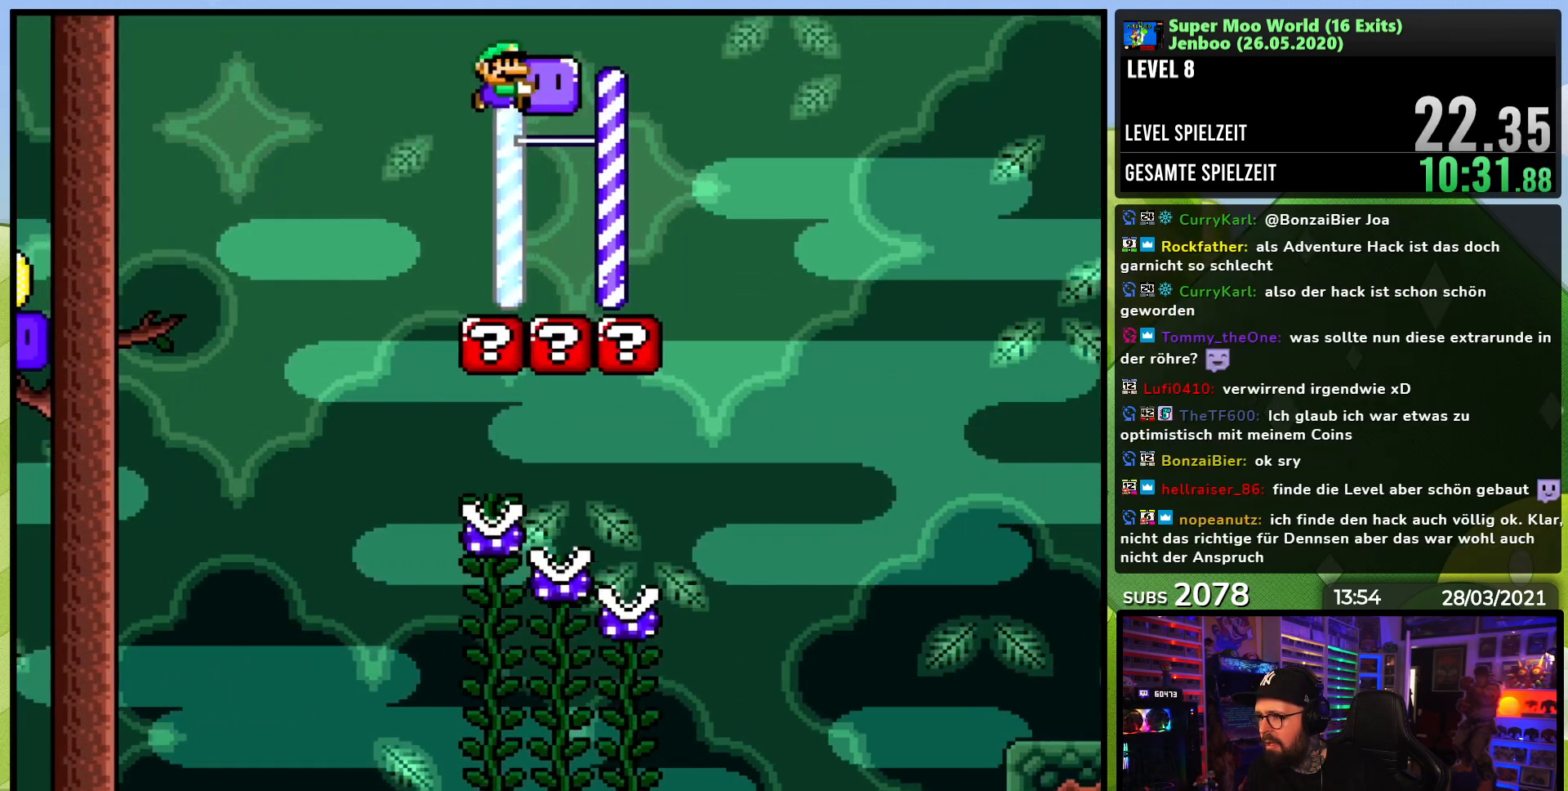
{"dt_ms": 500, "buttons": ["Y", "DPAD_RIGHT"], "events": [[17, "DPAD_RIGHT", "up"], [33, "DPAD_LEFT", "down"], [133, "DPAD_LEFT", "up"], [150, "DPAD_RIGHT", "down"], [333, "B", "down"], [450, "B", "up"]]}
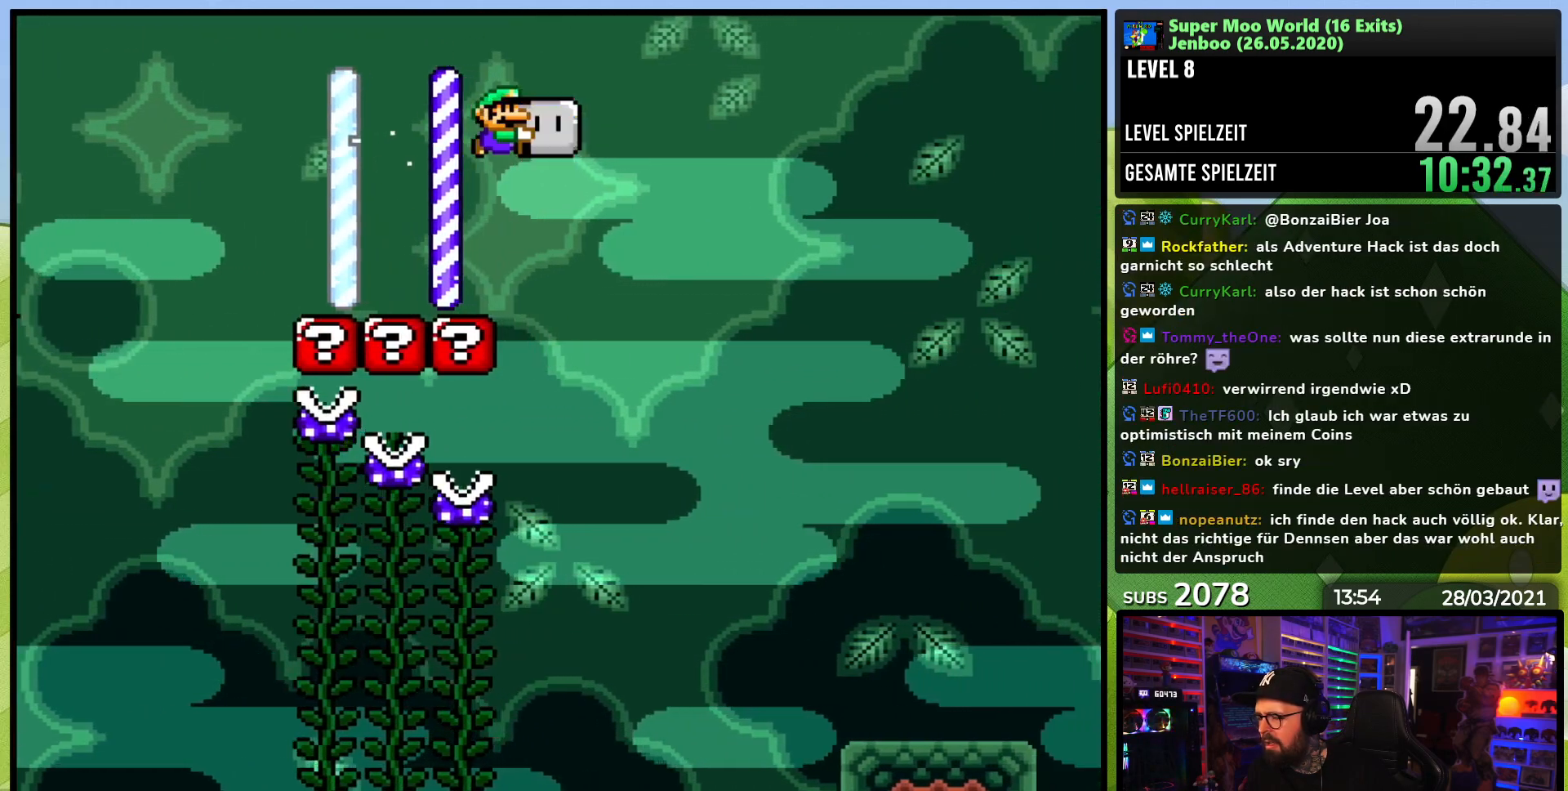
{"dt_ms": 500, "buttons": ["Y", "DPAD_RIGHT"], "events": [[17, "DPAD_RIGHT", "up"], [67, "B", "down"], [133, "DPAD_RIGHT", "down"], [167, "B", "up"]]}
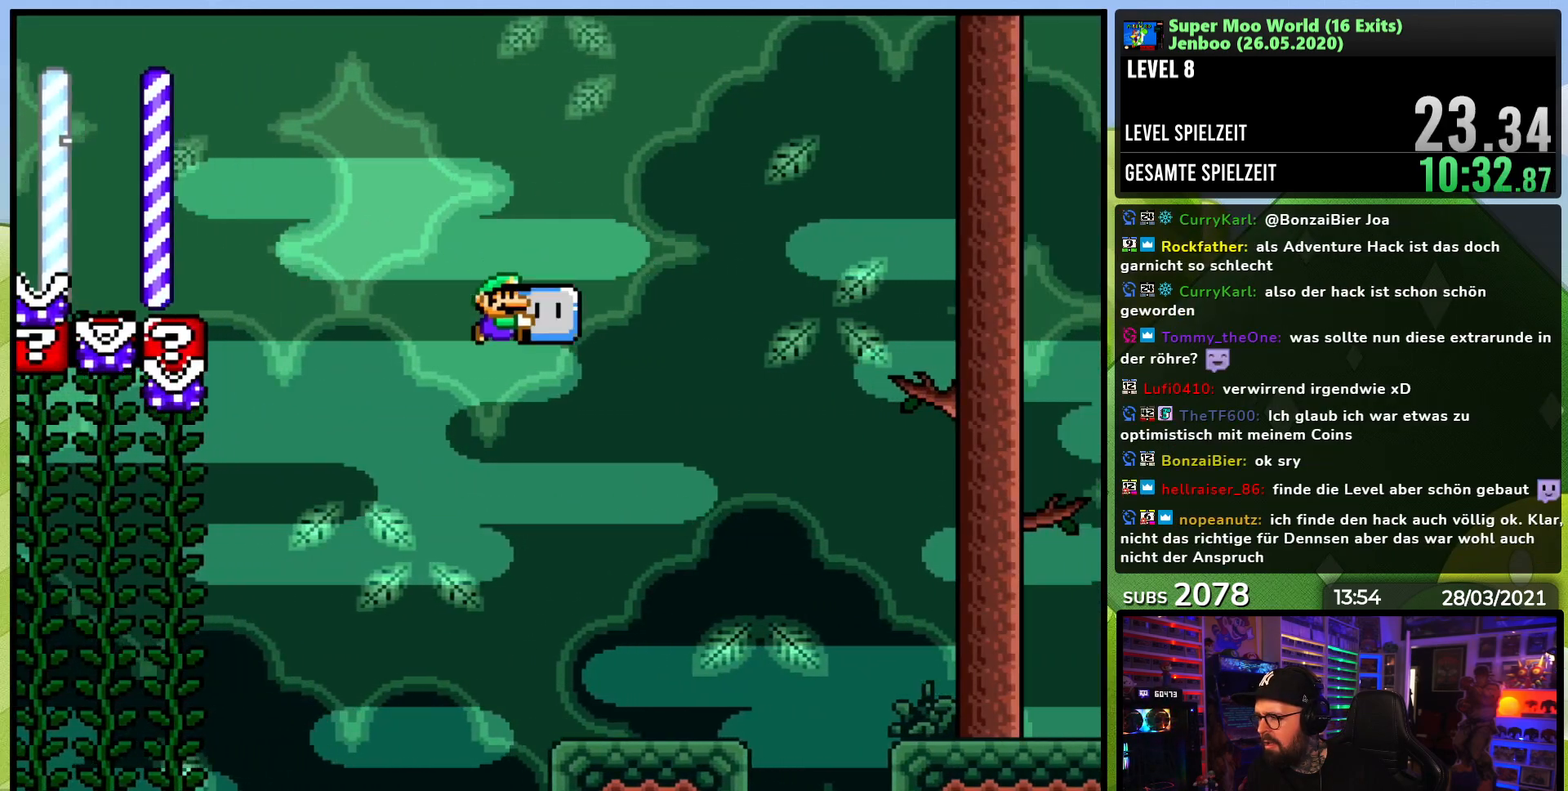
{"dt_ms": 500, "buttons": ["B", "Y", "DPAD_RIGHT"], "events": [[100, "DPAD_RIGHT", "up"], [117, "DPAD_LEFT", "down"], [200, "DPAD_LEFT", "up"], [217, "DPAD_RIGHT", "down"], [450, "B", "down"]]}
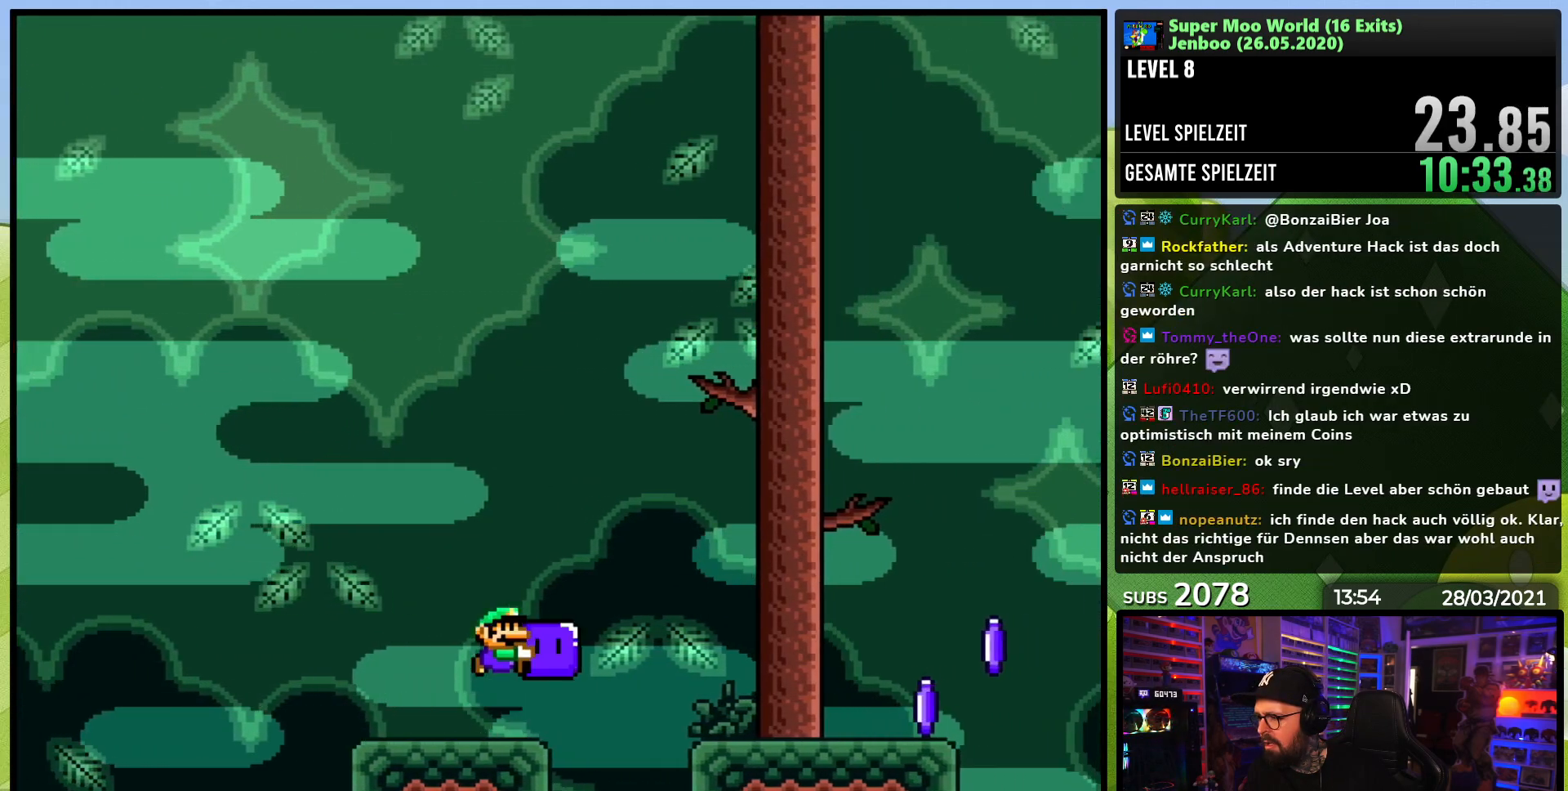
{"dt_ms": 500, "buttons": ["DPAD_UP"], "events": [[33, "B", "up"], [83, "DPAD_RIGHT", "up"], [217, "DPAD_RIGHT", "down"], [467, "DPAD_UP", "down"], [500, "DPAD_RIGHT", "up"], [500, "Y", "up"]]}
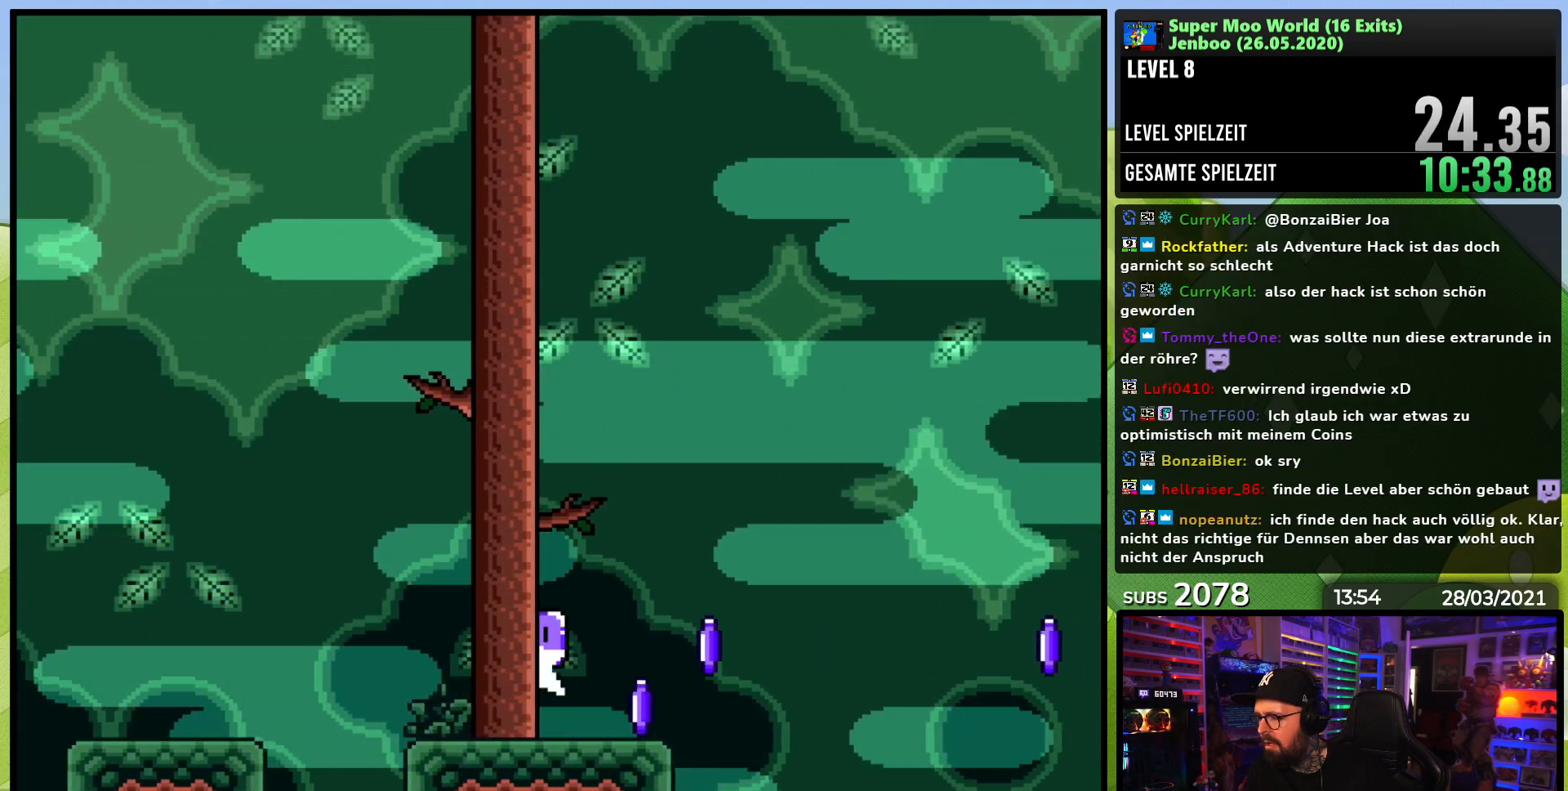
{"dt_ms": 500, "buttons": ["A", "X", "DPAD_RIGHT"], "events": [[33, "X", "down"], [50, "DPAD_RIGHT", "down"], [167, "DPAD_UP", "up"], [267, "A", "down"]]}
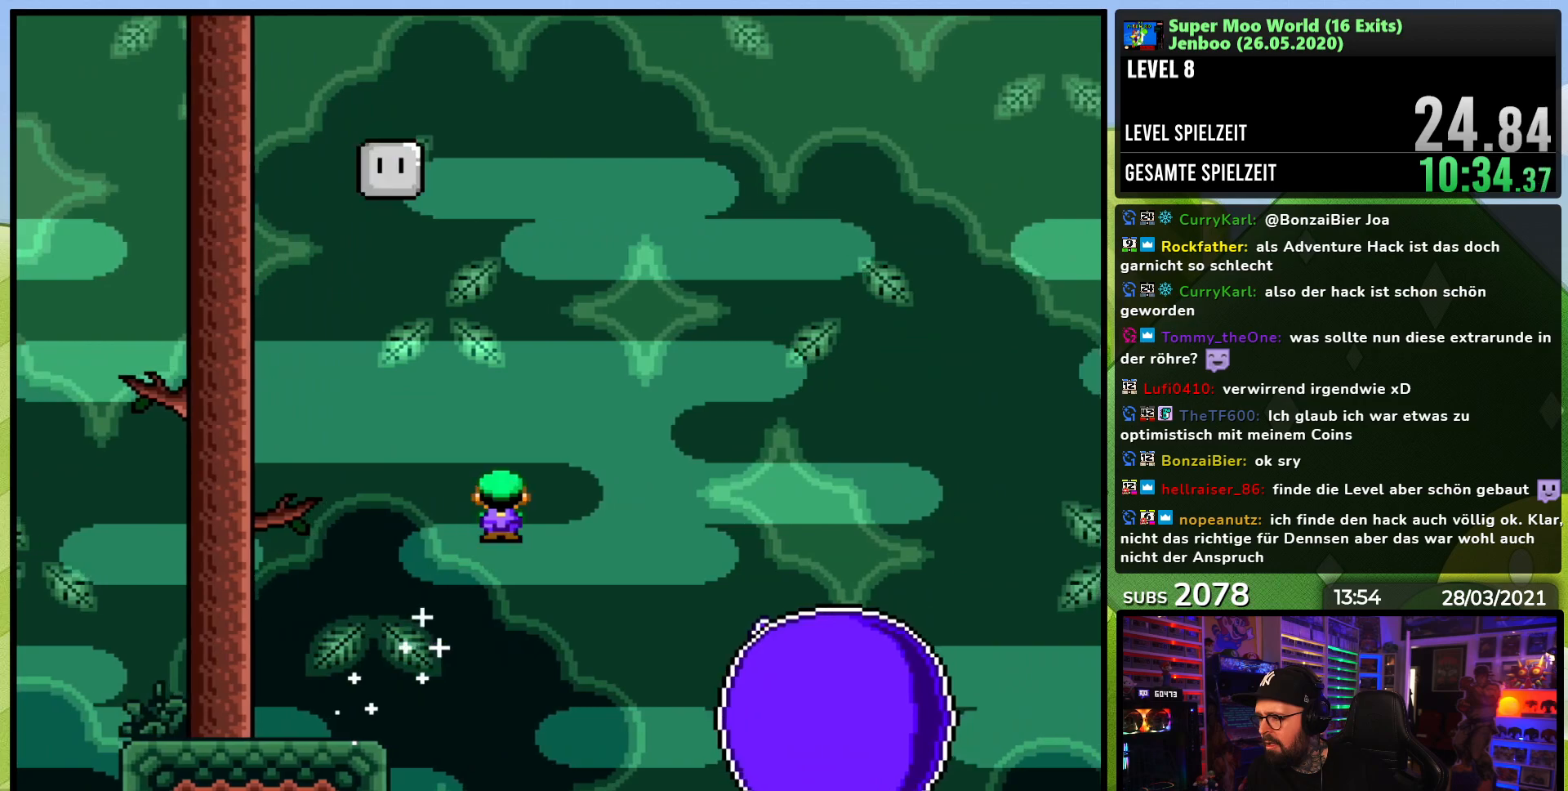
{"dt_ms": 500, "buttons": ["A", "X", "DPAD_RIGHT"], "events": [[50, "DPAD_RIGHT", "up"], [67, "A", "up"], [250, "DPAD_UP", "down"], [283, "DPAD_LEFT", "down"], [333, "DPAD_LEFT", "up"], [333, "DPAD_RIGHT", "down"], [333, "DPAD_UP", "up"], [400, "A", "down"]]}
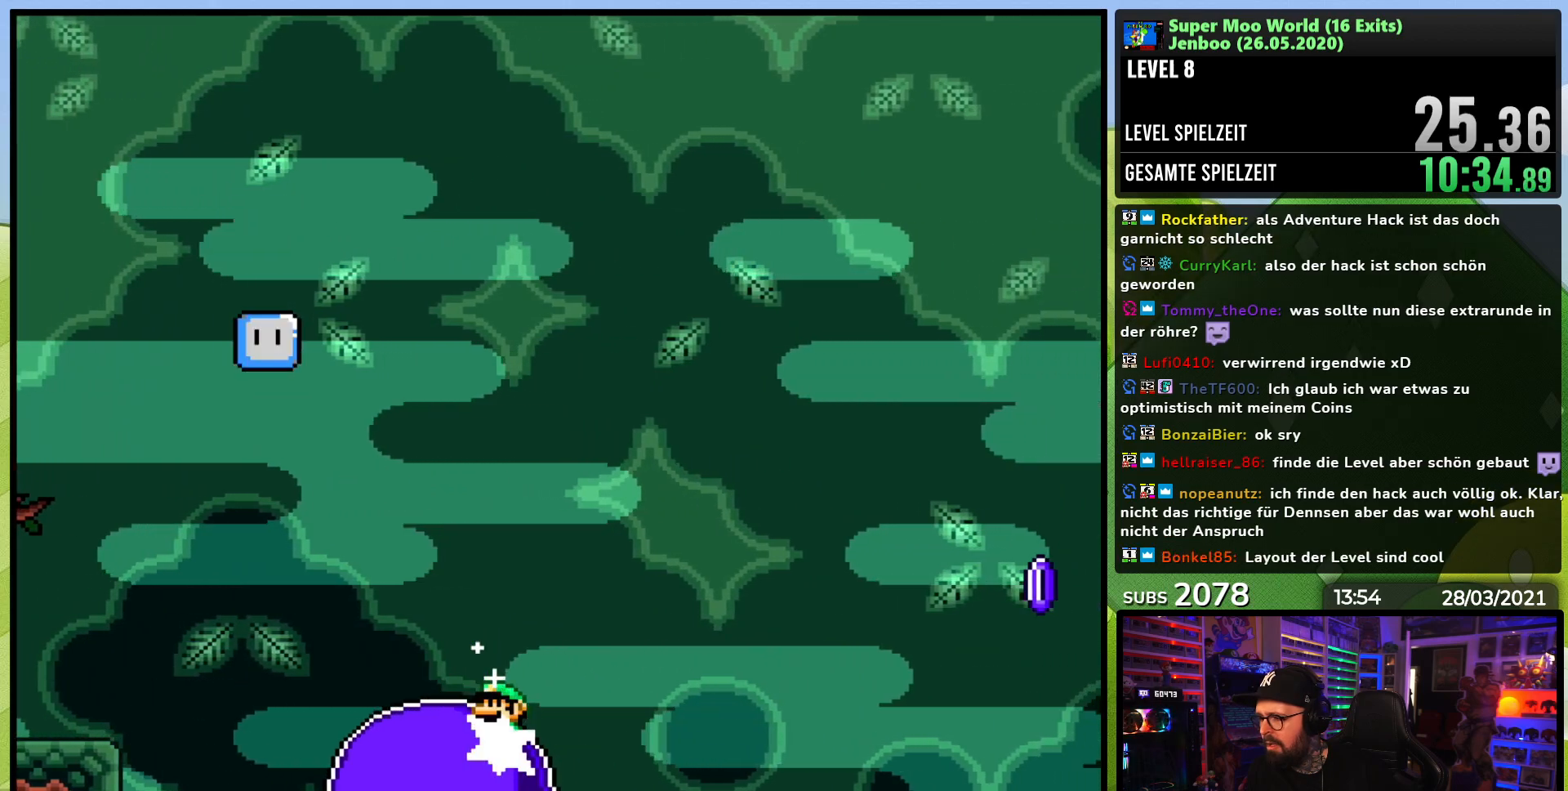
{"dt_ms": 500, "buttons": ["A", "X", "DPAD_RIGHT"], "events": []}
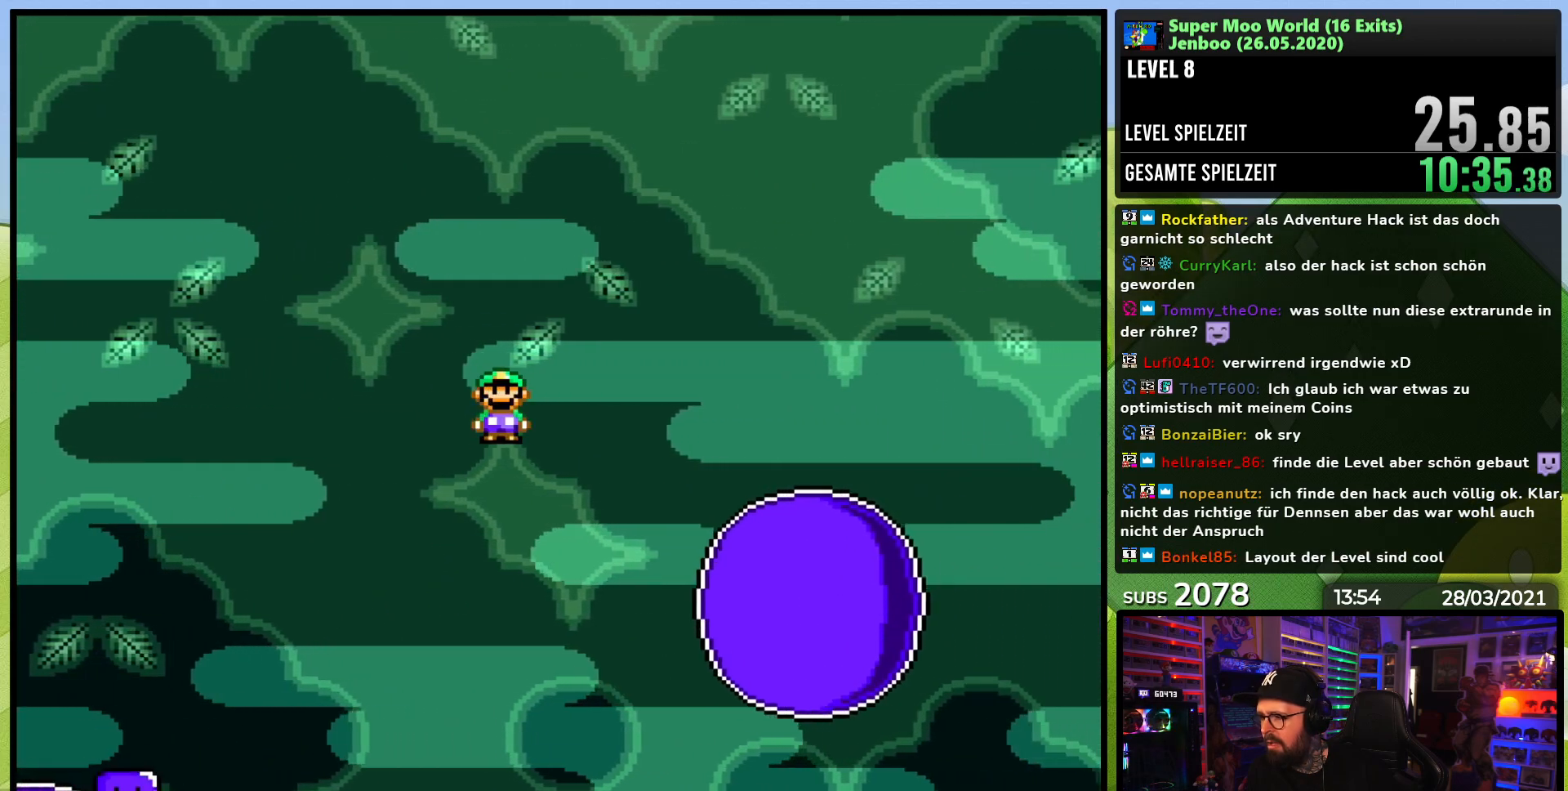
{"dt_ms": 500, "buttons": ["A", "X", "DPAD_RIGHT"], "events": [[100, "A", "up"], [150, "A", "down"], [233, "DPAD_RIGHT", "up"], [333, "DPAD_RIGHT", "down"]]}
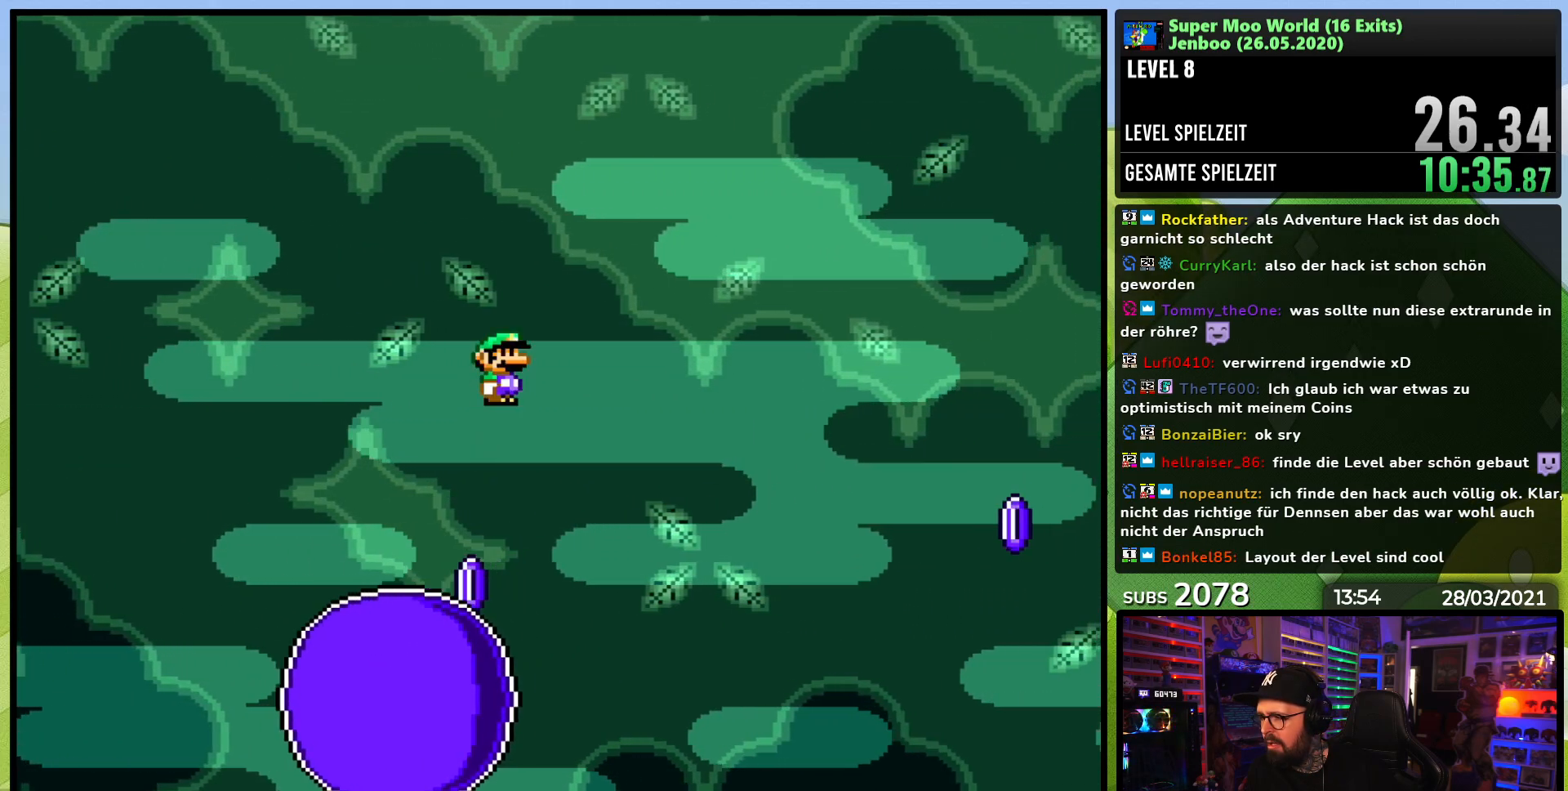
{"dt_ms": 1000, "buttons": ["A", "X", "DPAD_RIGHT"], "events": [[283, "DPAD_LEFT", "down"], [283, "X", "up"], [300, "DPAD_LEFT", "up"], [300, "X", "down"]]}
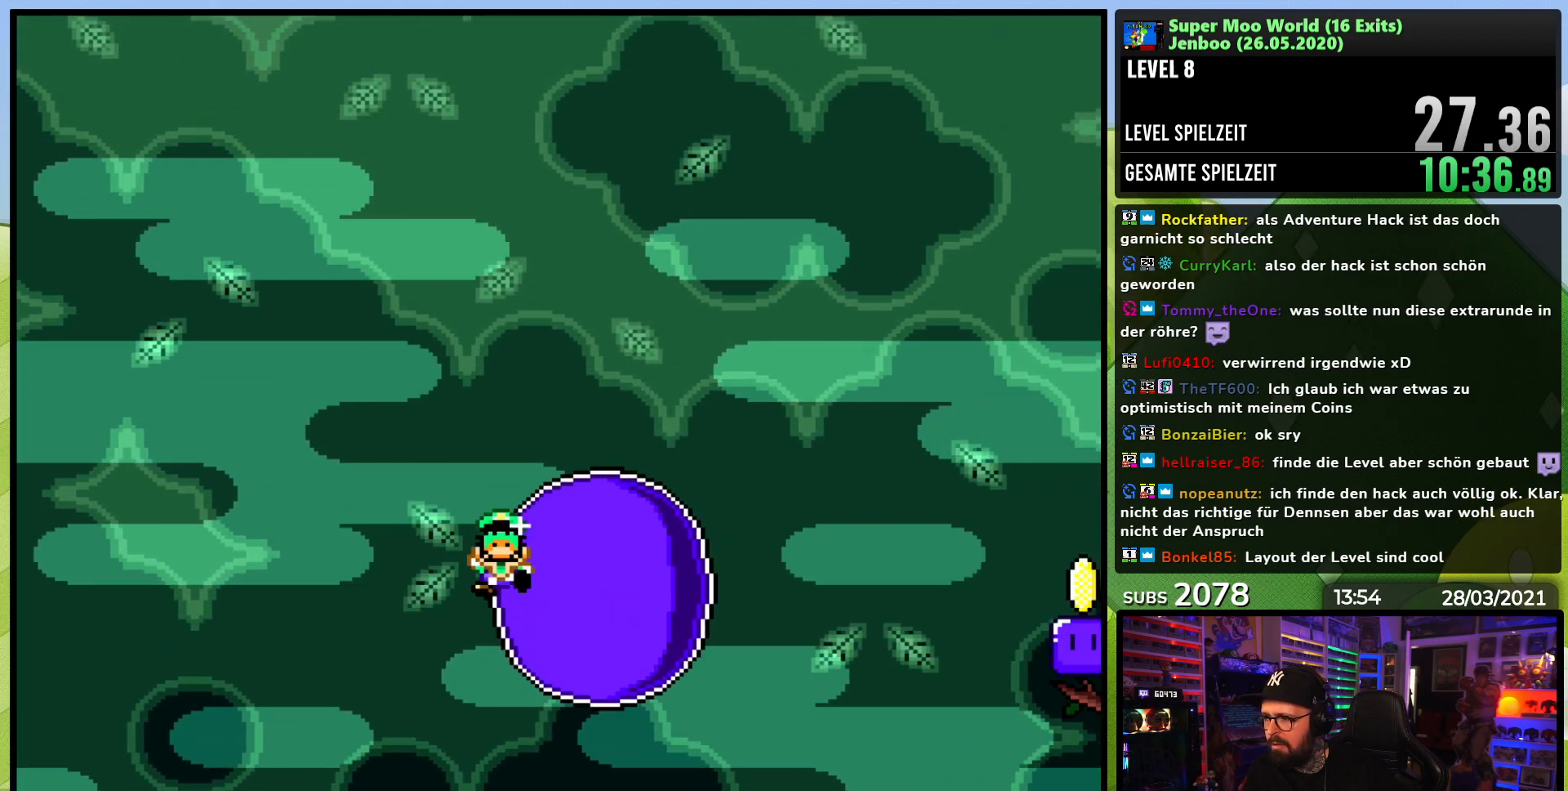
{"dt_ms": 500, "buttons": [], "events": [[250, "A", "up"], [267, "DPAD_RIGHT", "up"], [267, "X", "up"], [367, "A", "down"], [450, "A", "up"]]}
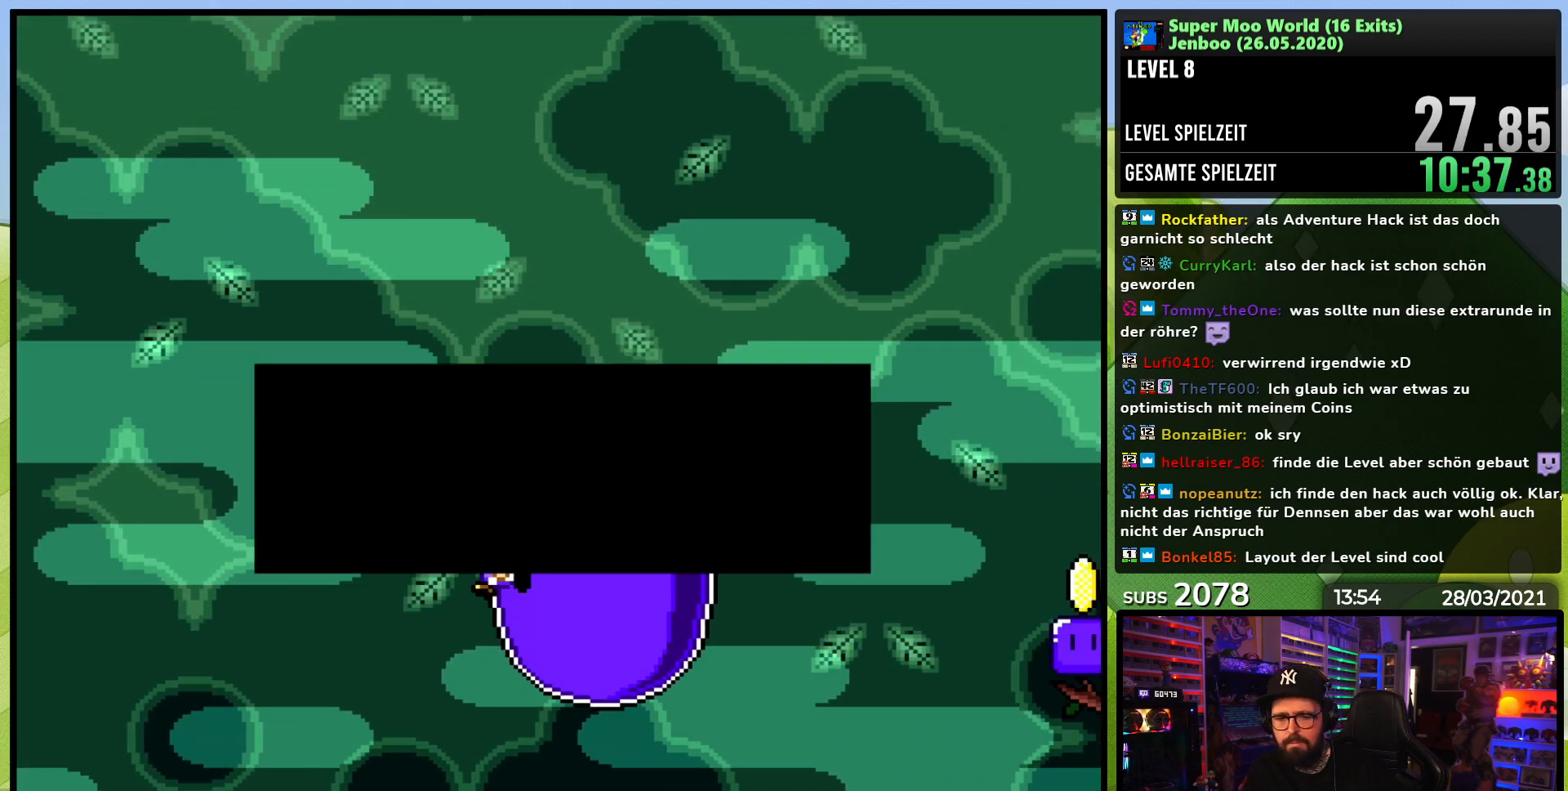
{"dt_ms": 500, "buttons": [], "events": [[17, "A", "down"], [133, "A", "up"], [183, "A", "down"], [317, "A", "up"], [383, "A", "down"], [500, "A", "up"]]}
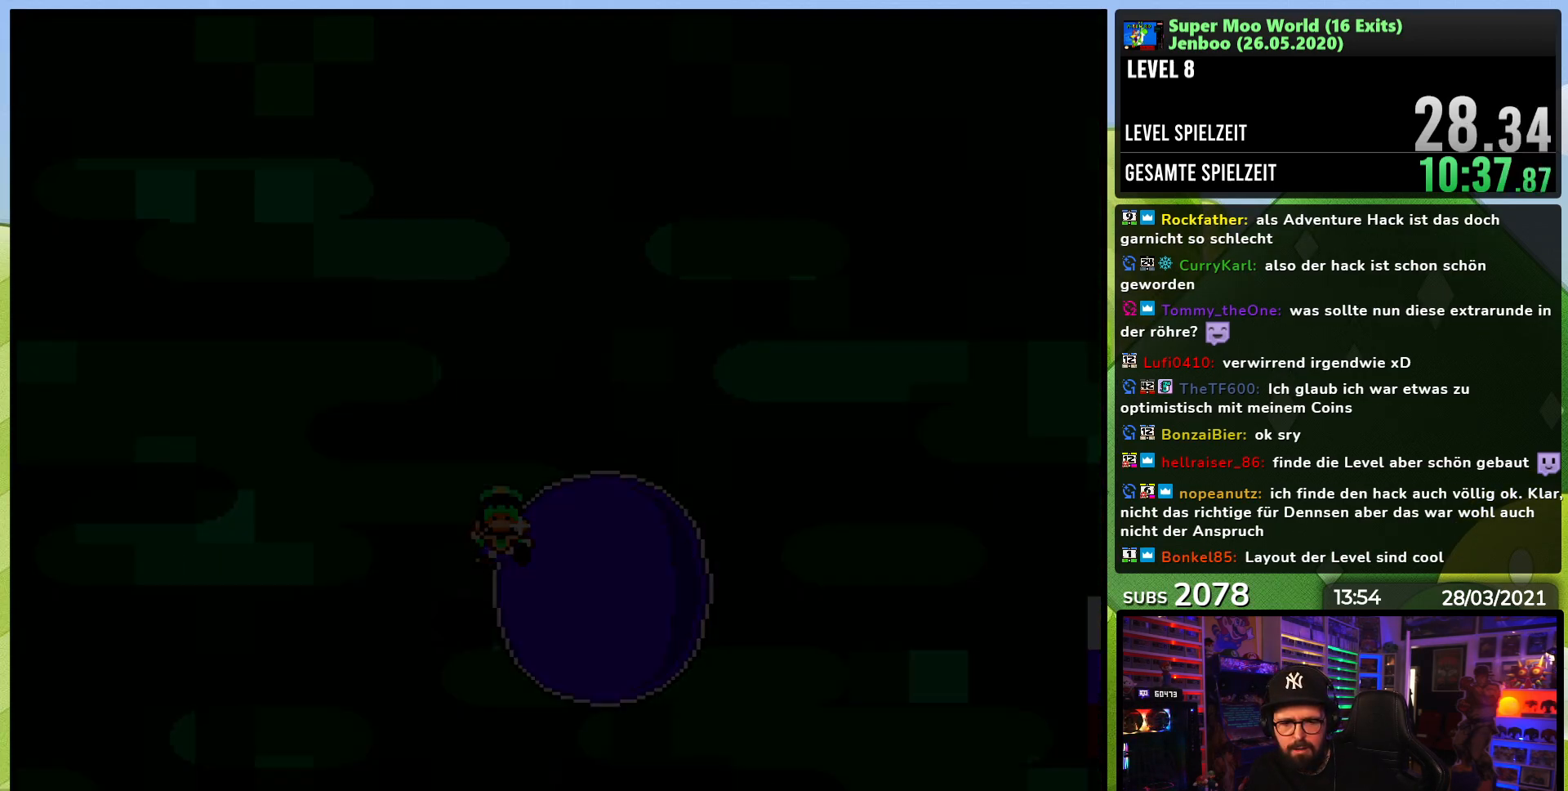
{"dt_ms": 500, "buttons": ["X", "DPAD_RIGHT"], "events": [[117, "DPAD_RIGHT", "down"], [117, "X", "down"]]}
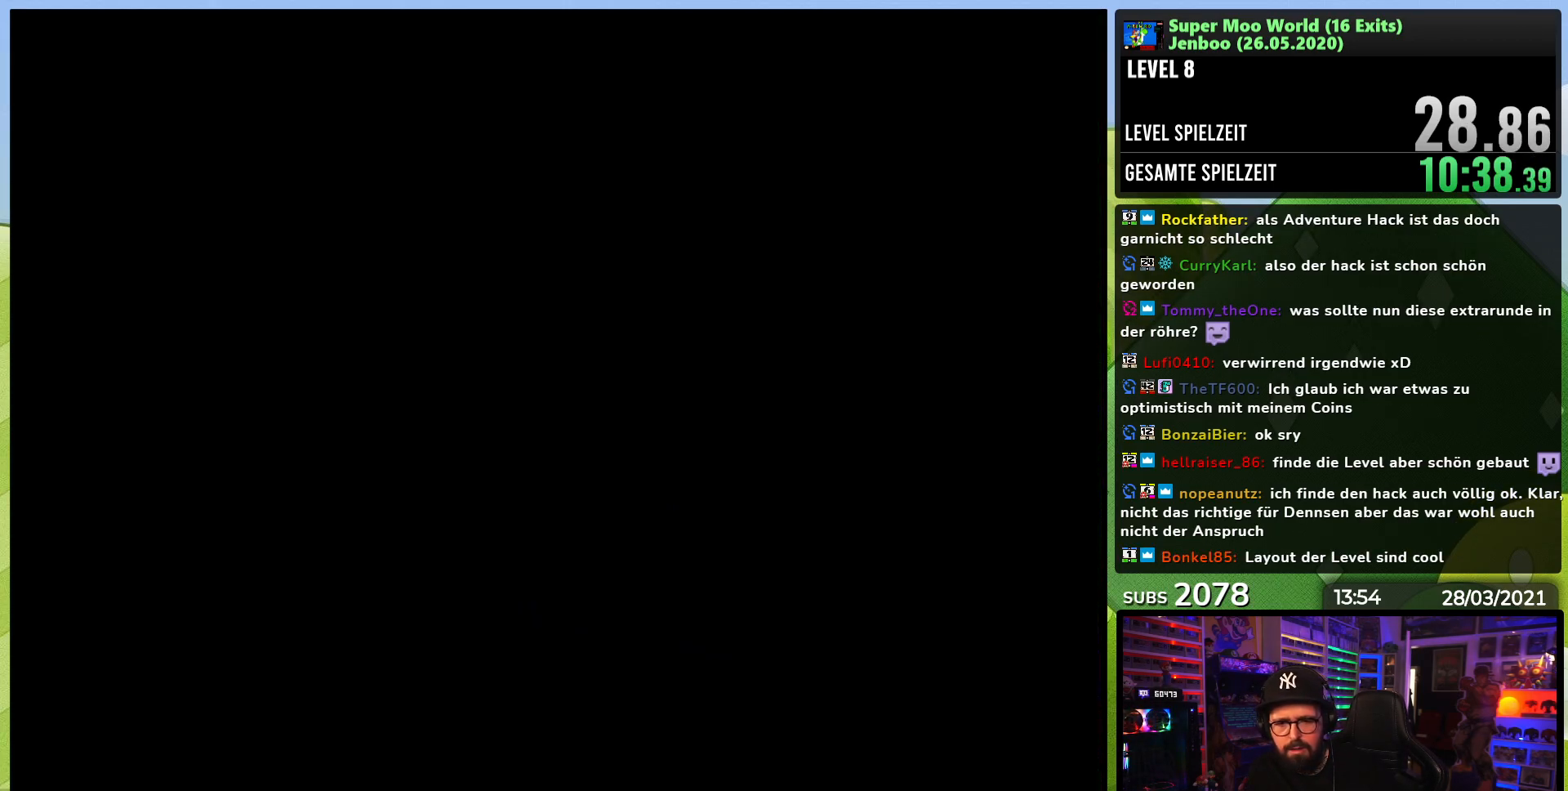
{"dt_ms": 500, "buttons": ["X"], "events": [[133, "DPAD_RIGHT", "up"], [250, "A", "down"], [250, "X", "up"], [267, "A", "up"], [267, "X", "down"]]}
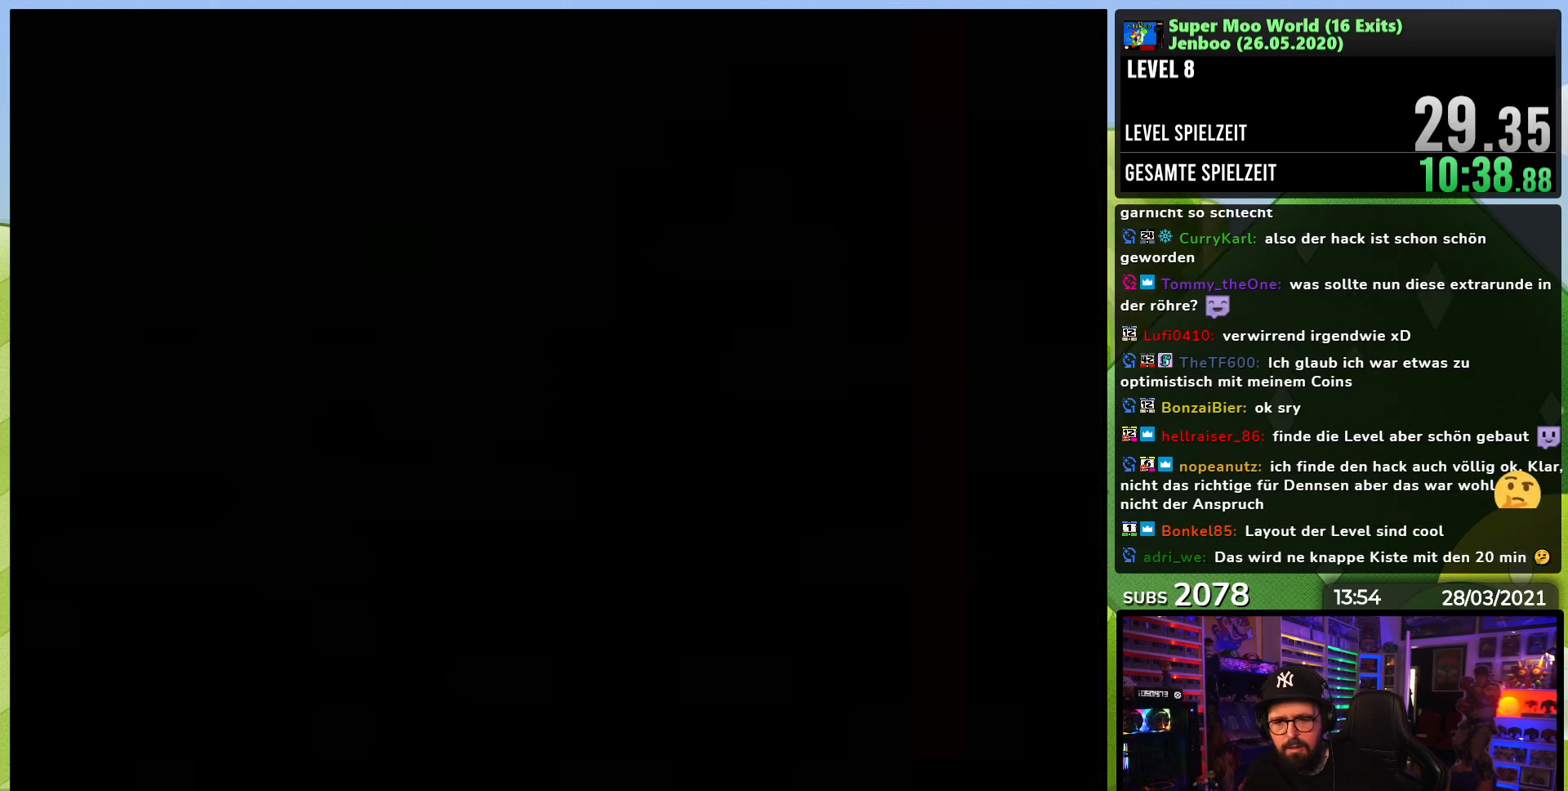
{"dt_ms": 500, "buttons": ["X"], "events": []}
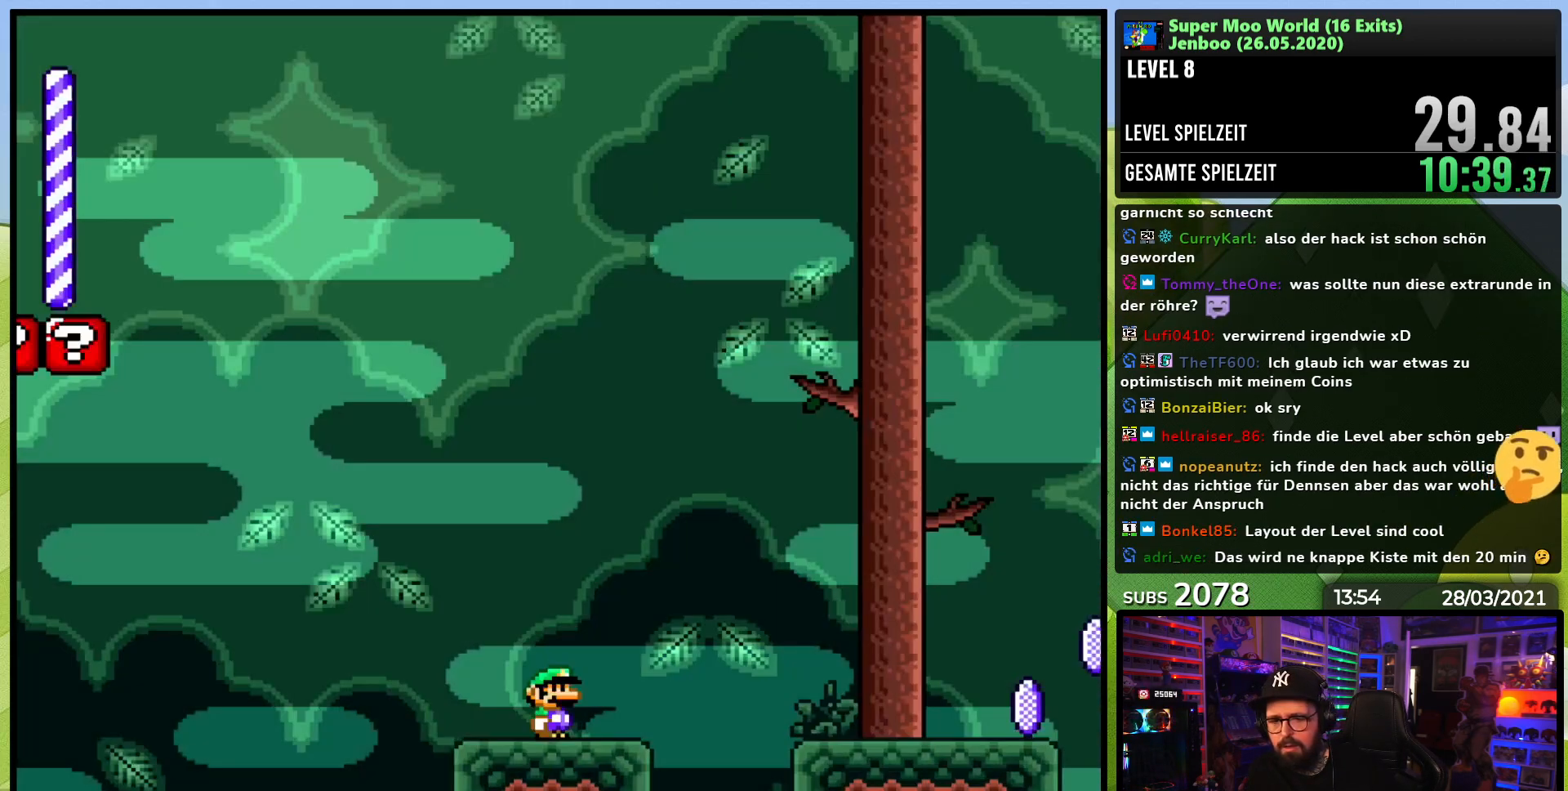
{"dt_ms": 500, "buttons": ["X", "DPAD_RIGHT"], "events": [[167, "DPAD_RIGHT", "down"]]}
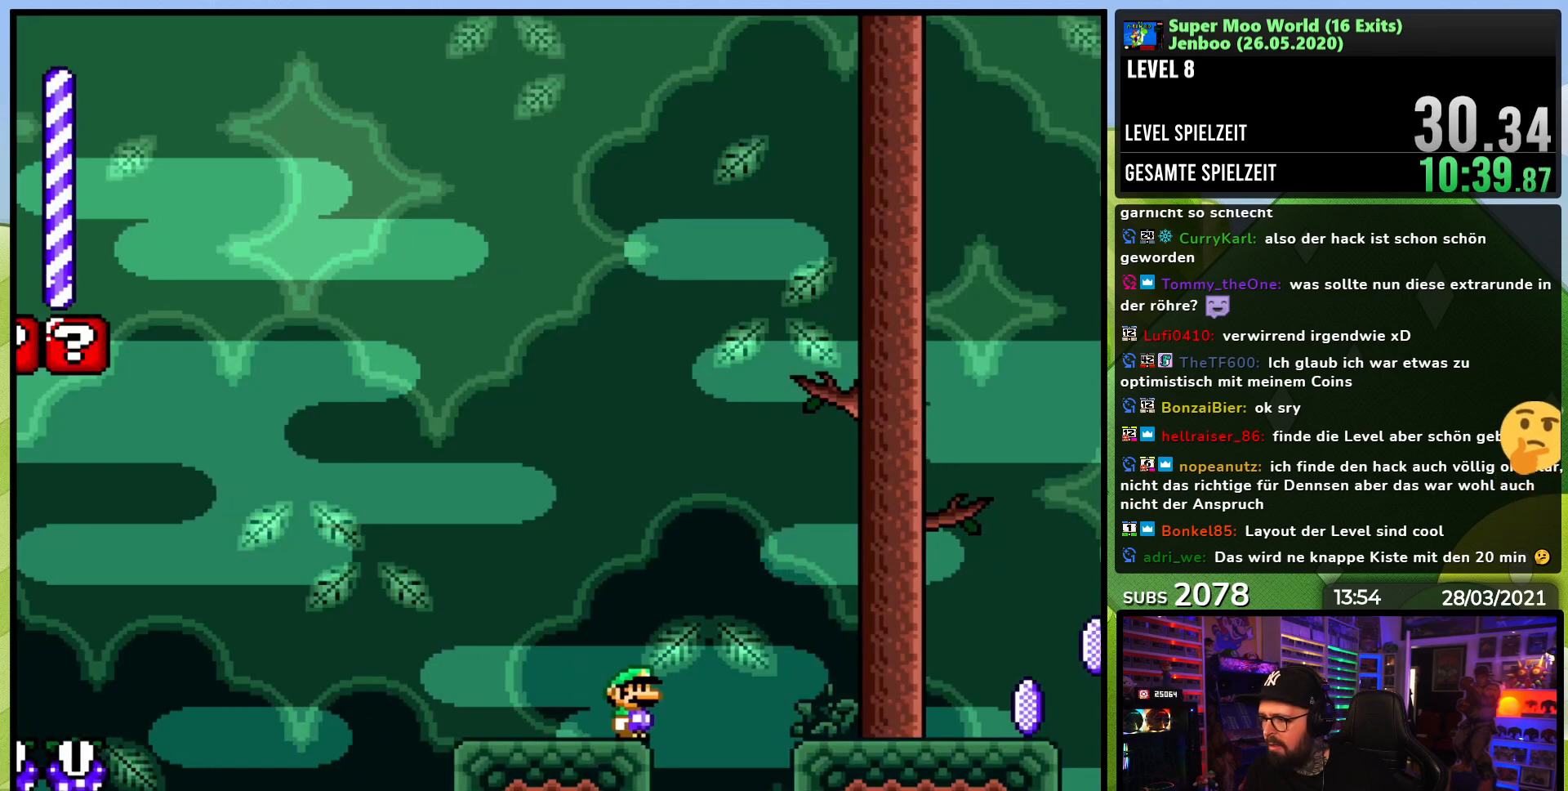
{"dt_ms": 500, "buttons": ["X"], "events": [[33, "A", "down"], [33, "DPAD_LEFT", "down"], [33, "X", "up"], [50, "DPAD_LEFT", "up"], [50, "X", "down"], [200, "A", "up"], [417, "DPAD_RIGHT", "up"]]}
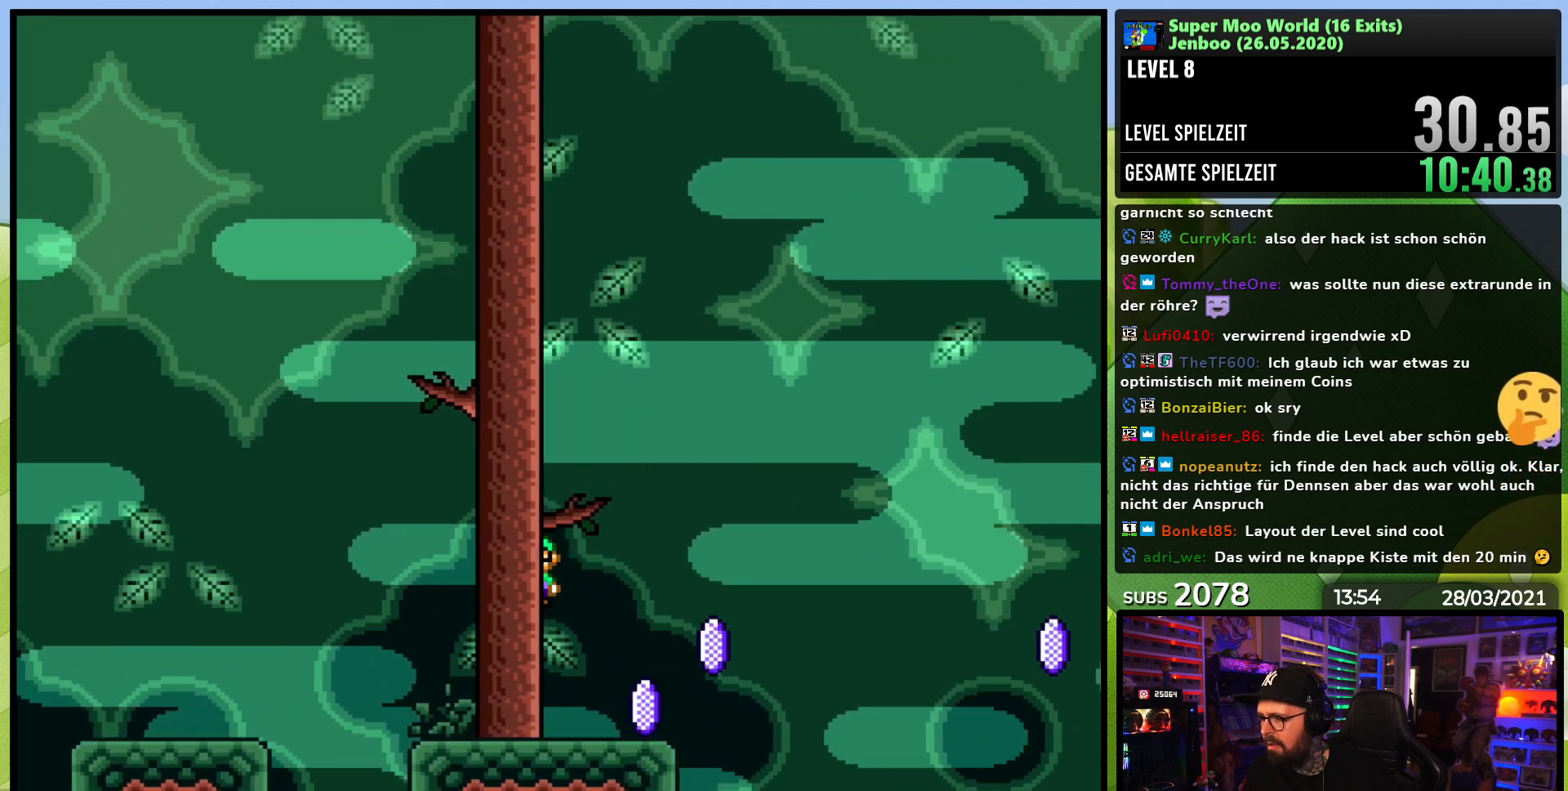
{"dt_ms": 500, "buttons": ["A", "X", "DPAD_RIGHT"], "events": [[50, "DPAD_RIGHT", "down"], [250, "A", "down"]]}
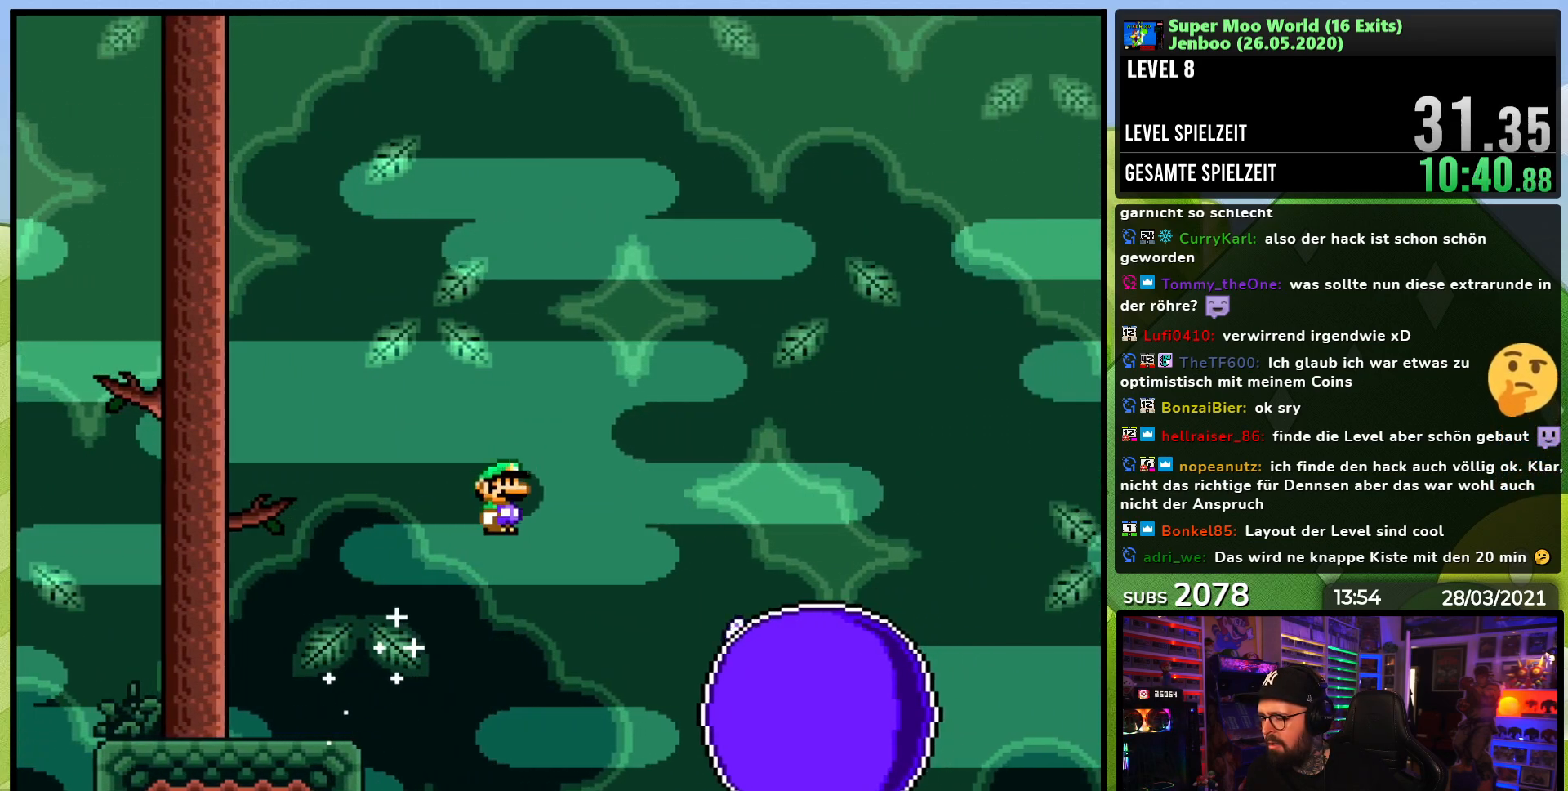
{"dt_ms": 500, "buttons": ["A", "X", "DPAD_RIGHT"], "events": [[50, "A", "up"], [67, "DPAD_RIGHT", "up"], [367, "A", "down"], [367, "DPAD_RIGHT", "down"]]}
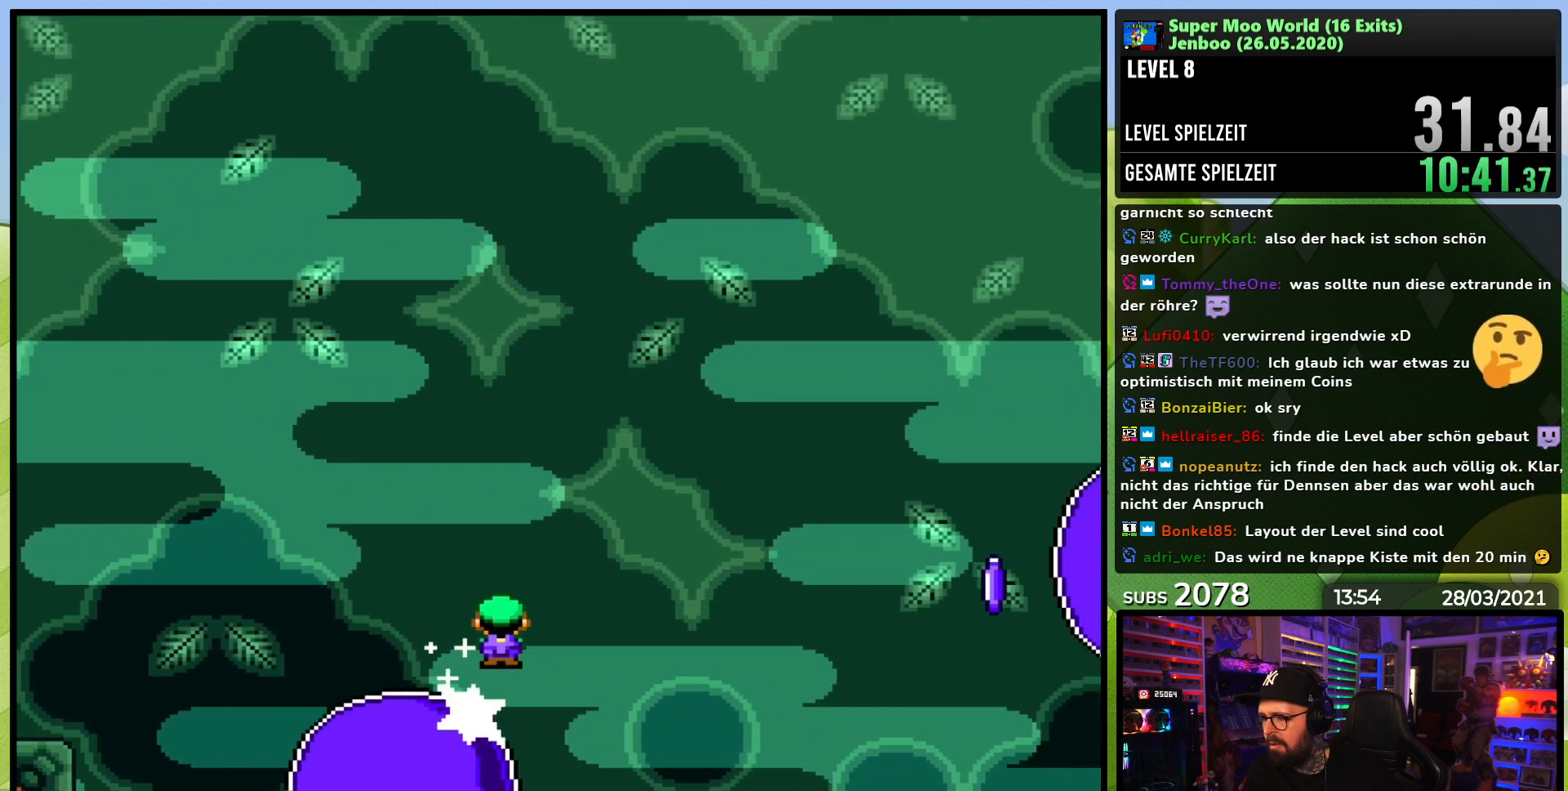
{"dt_ms": 500, "buttons": ["A", "X", "DPAD_RIGHT"], "events": []}
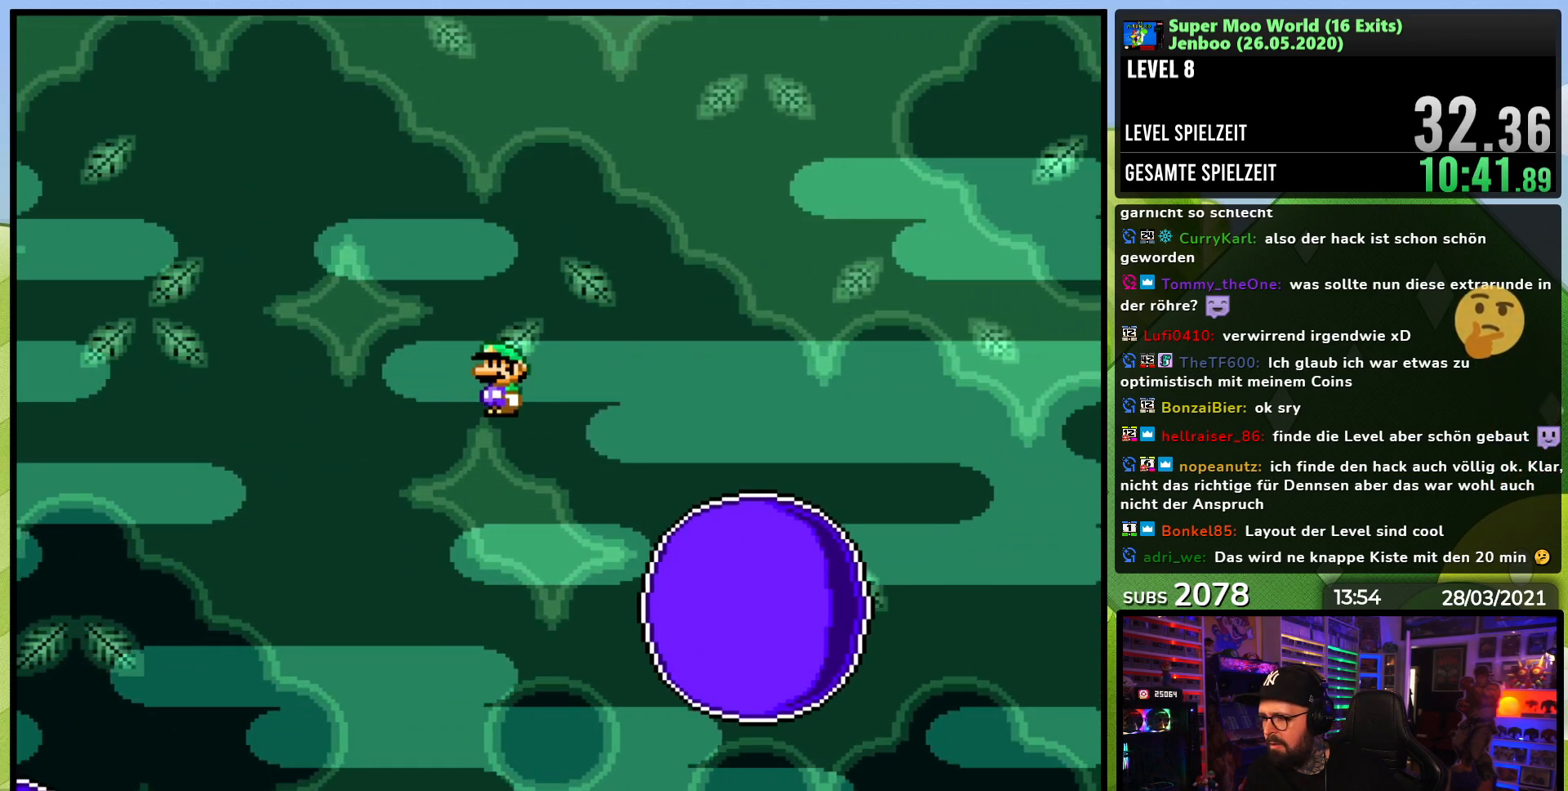
{"dt_ms": 500, "buttons": ["A", "X", "DPAD_RIGHT"], "events": [[50, "A", "up"], [100, "A", "down"], [283, "DPAD_LEFT", "down"], [283, "X", "up"], [300, "DPAD_LEFT", "up"], [300, "X", "down"]]}
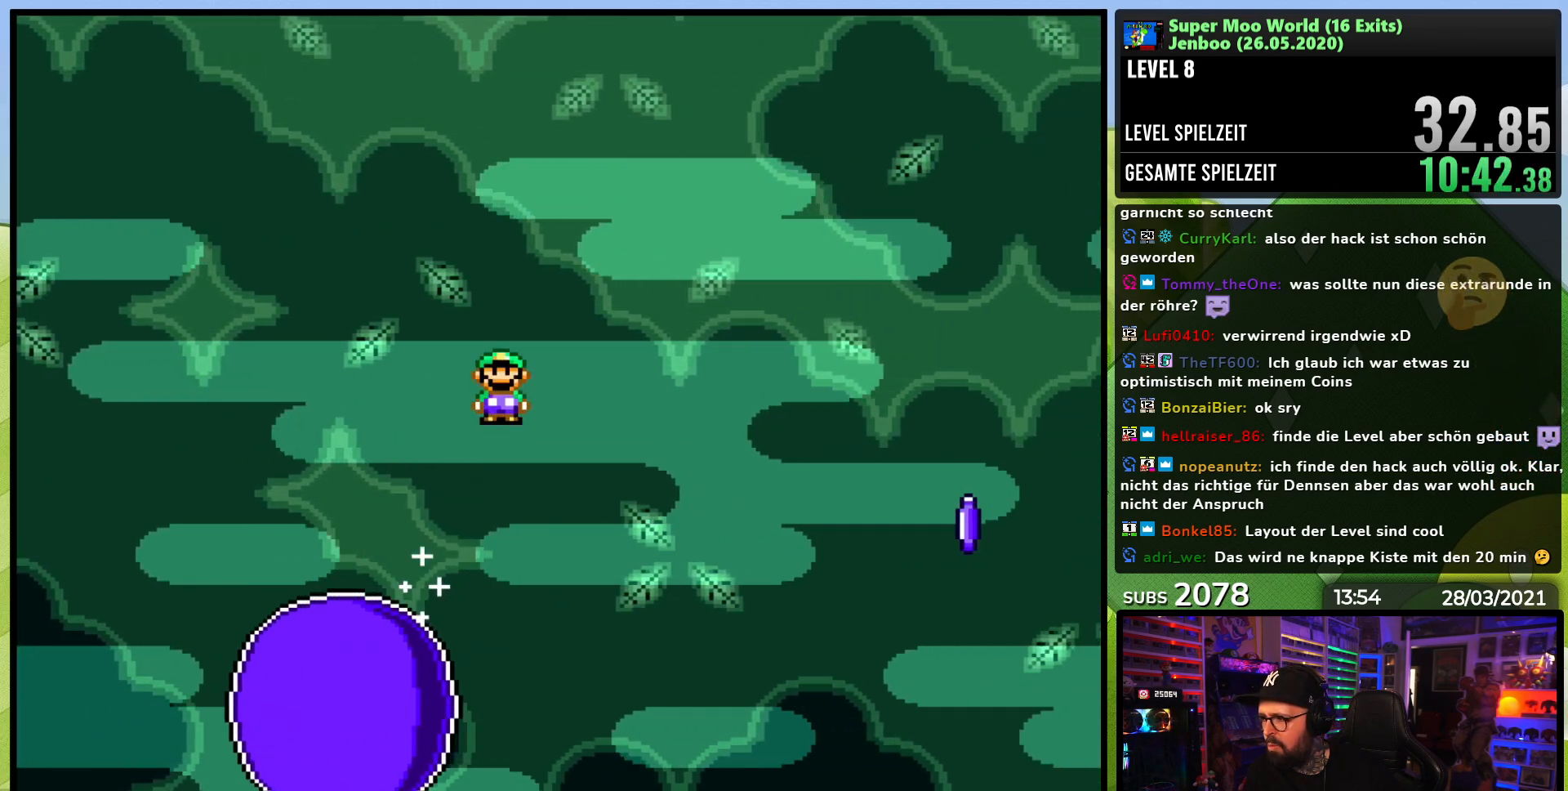
{"dt_ms": 500, "buttons": ["A", "X", "DPAD_RIGHT"], "events": []}
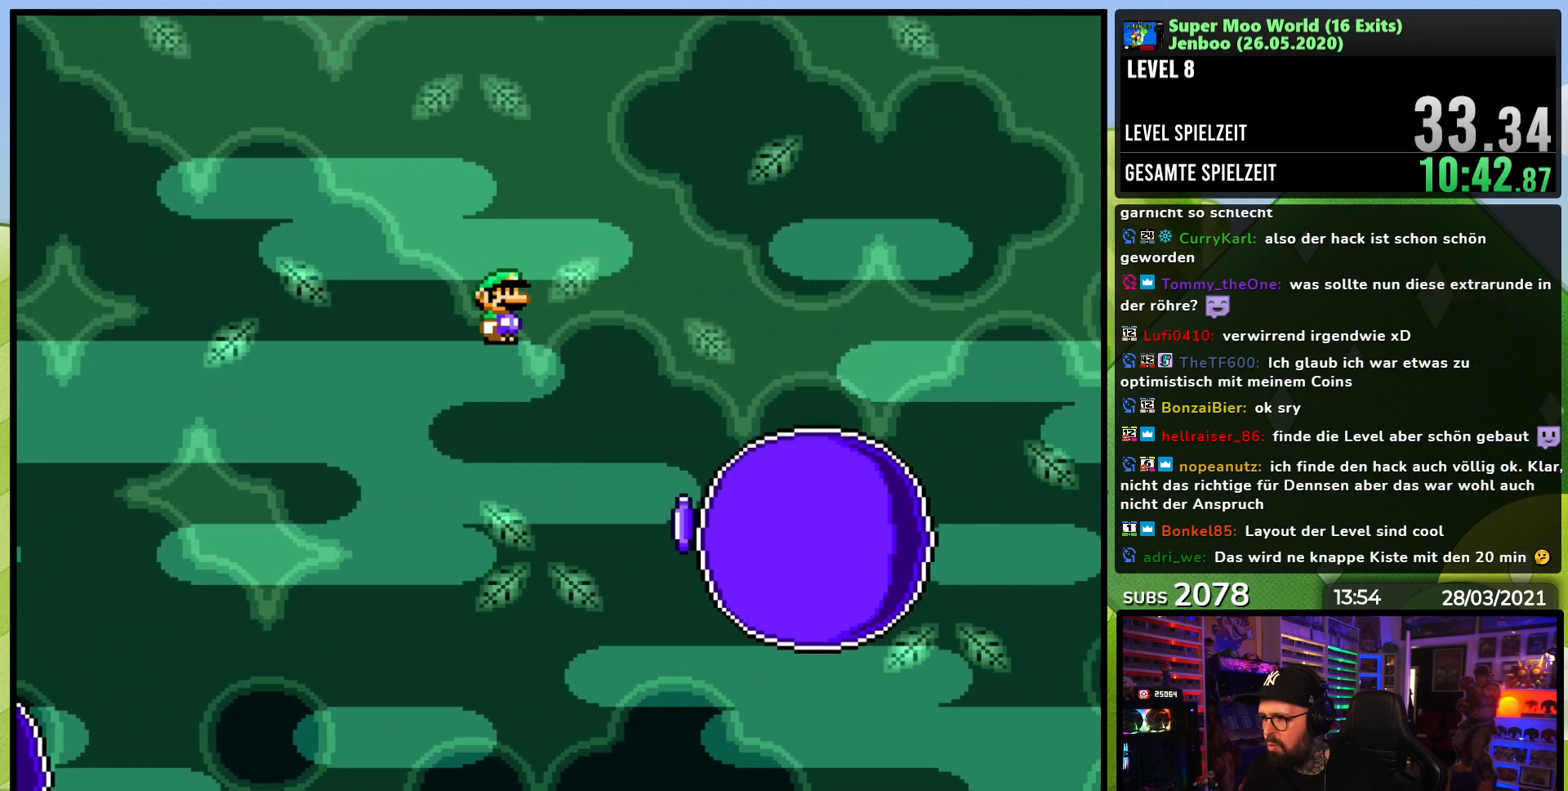
{"dt_ms": 500, "buttons": ["A", "X", "DPAD_RIGHT"], "events": []}
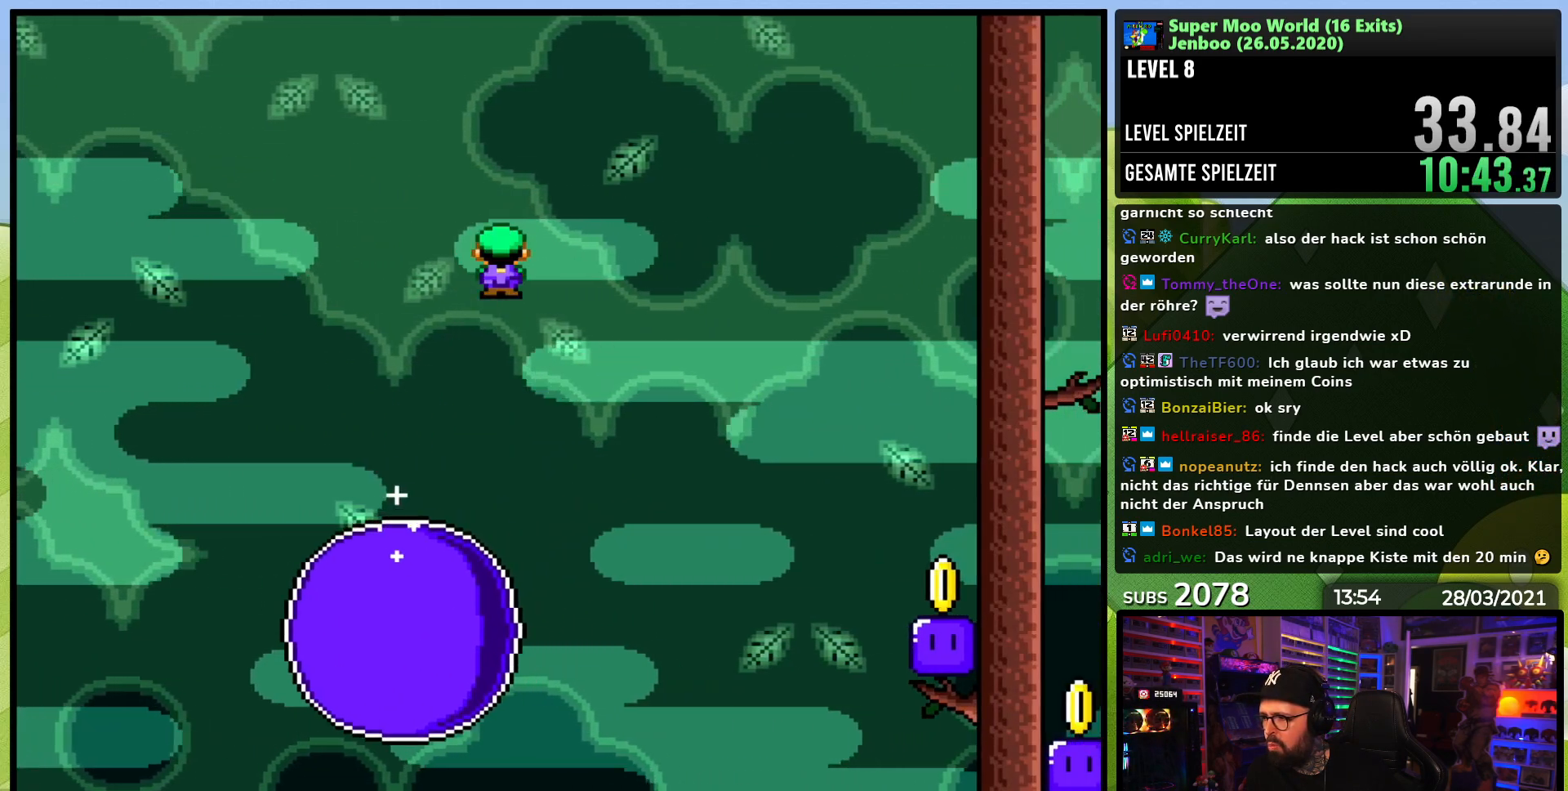
{"dt_ms": 500, "buttons": ["X", "DPAD_RIGHT"], "events": [[300, "A", "up"]]}
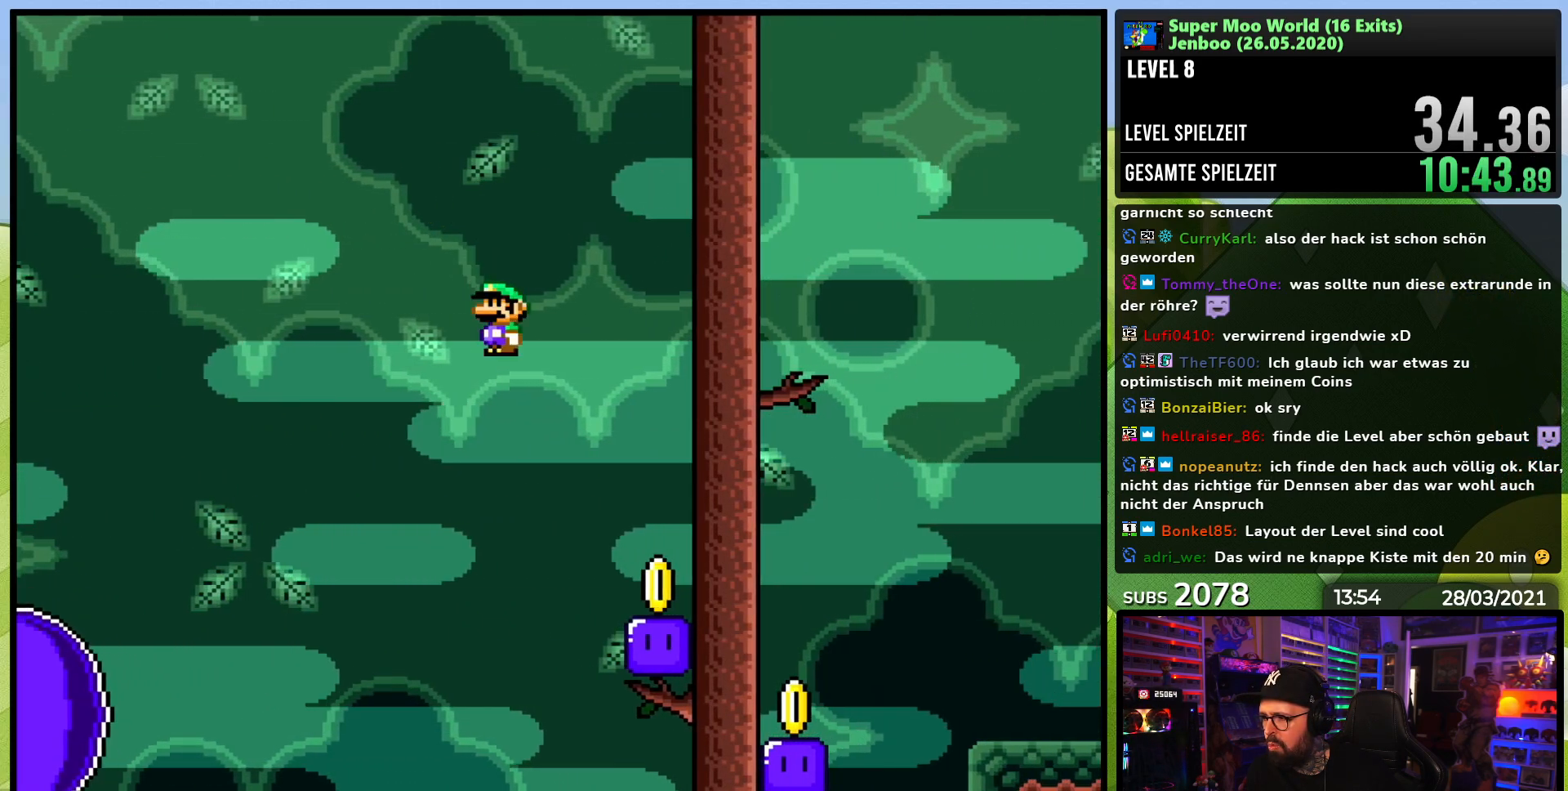
{"dt_ms": 500, "buttons": ["B", "Y", "DPAD_RIGHT"], "events": [[133, "DPAD_RIGHT", "up"], [217, "X", "up"], [300, "Y", "down"], [317, "B", "down"], [333, "DPAD_RIGHT", "down"]]}